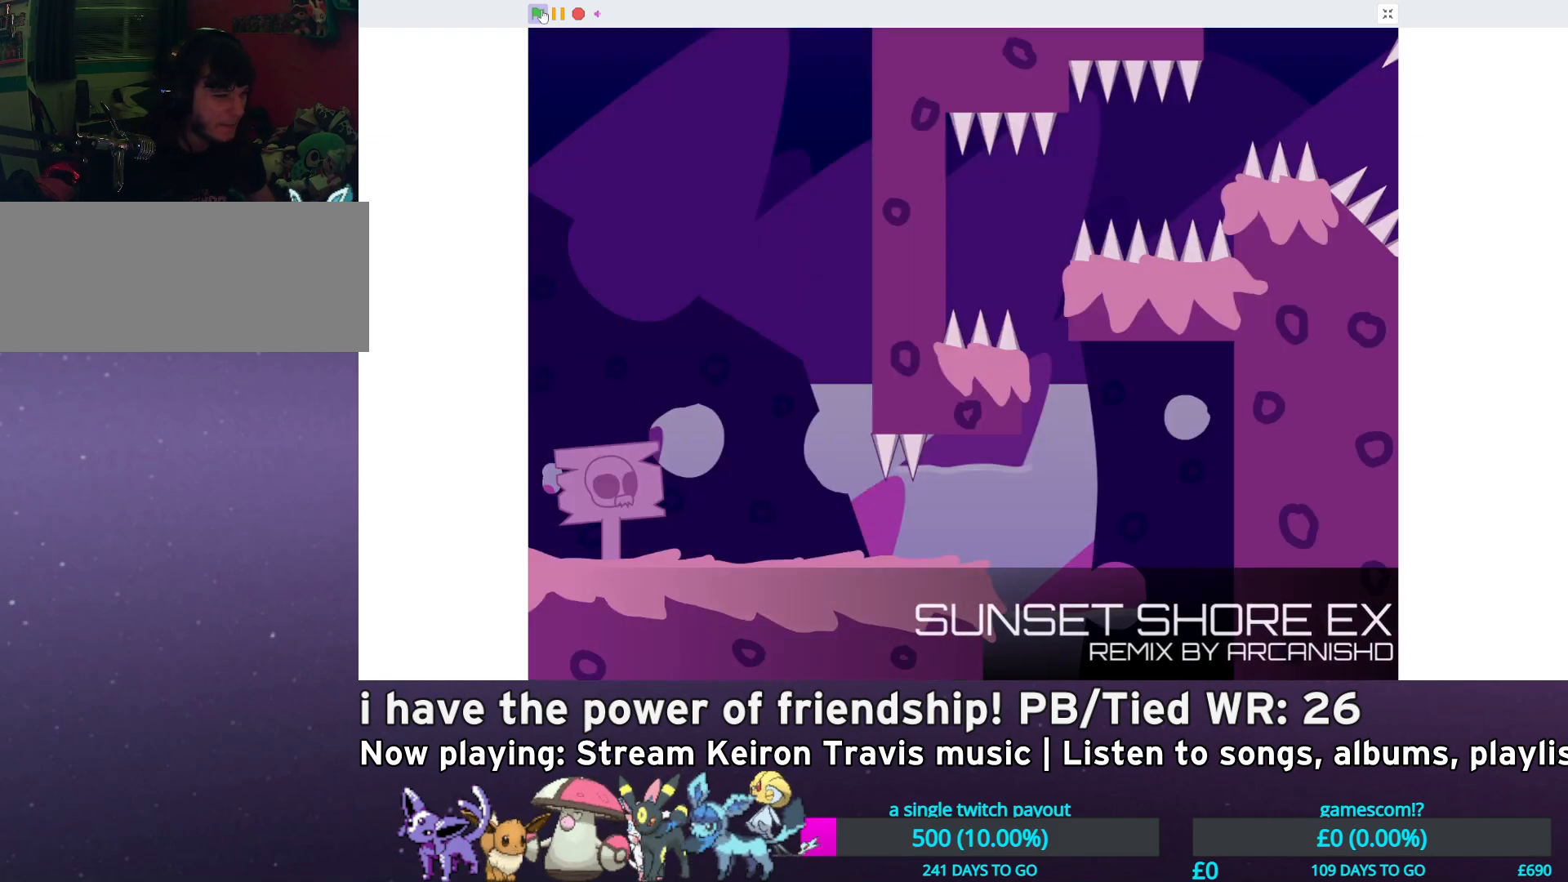
Gameplay with keyboard; each line is a JSON object with the keys held at the frame after it. "events" lists presses ("down") and releases ("up") of "down", "left", "right", "up", "x" and "z" between this image and that frame as [ms after this image, input, new state], when the widget could be followed in between. No other keys are recorded. Mouse input is not recorded.
{"keys": ["right"], "events": []}
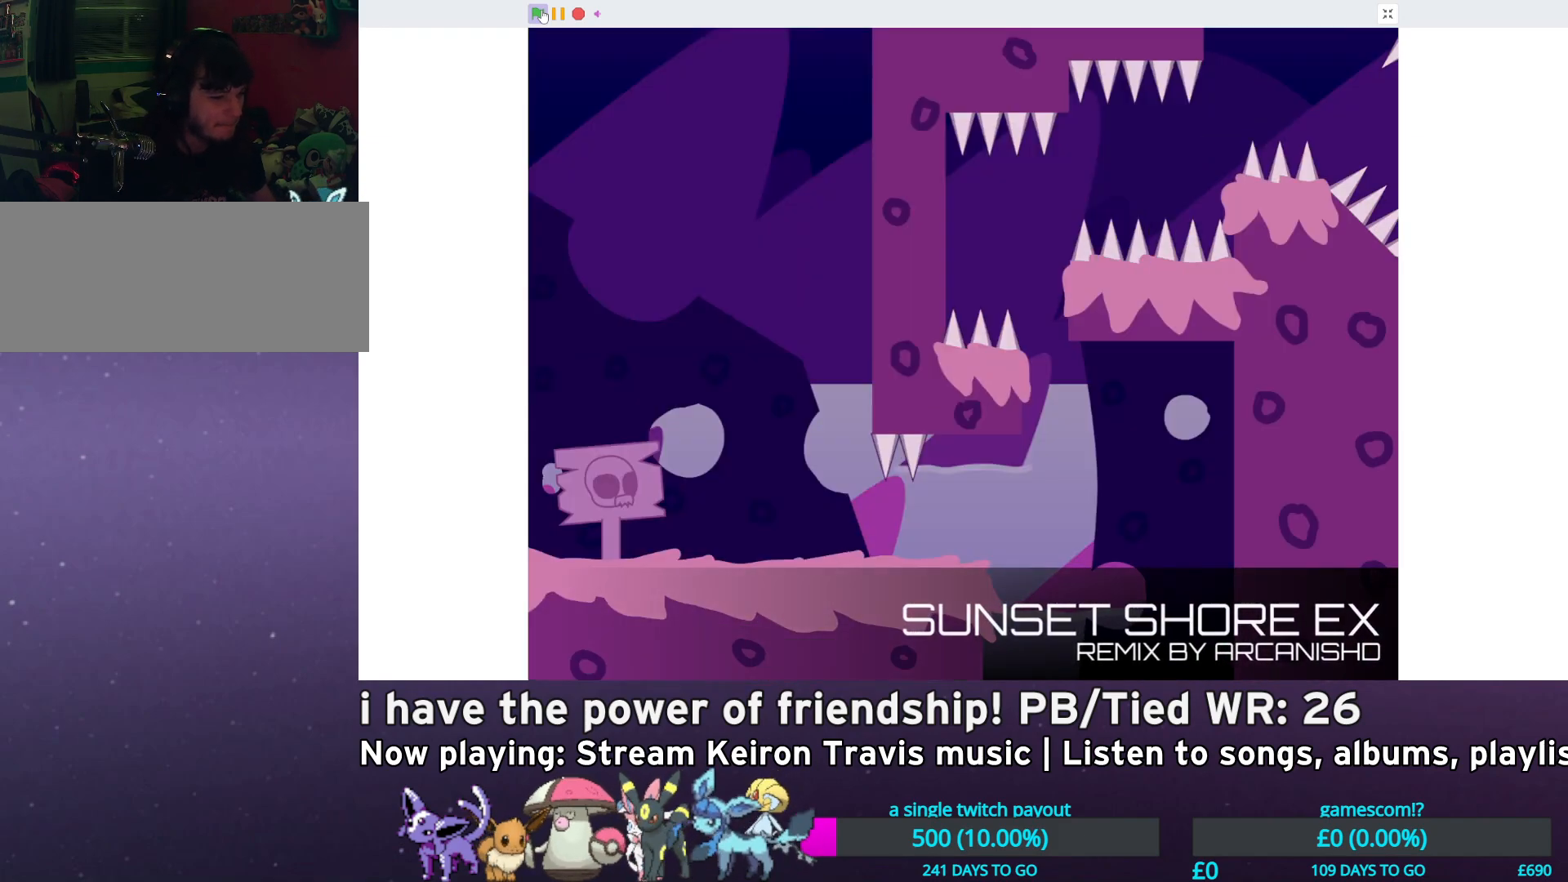
{"keys": ["right"], "events": [[117, "x", "down"], [183, "x", "up"], [283, "x", "down"], [317, "x", "up"], [417, "x", "down"], [483, "x", "up"]]}
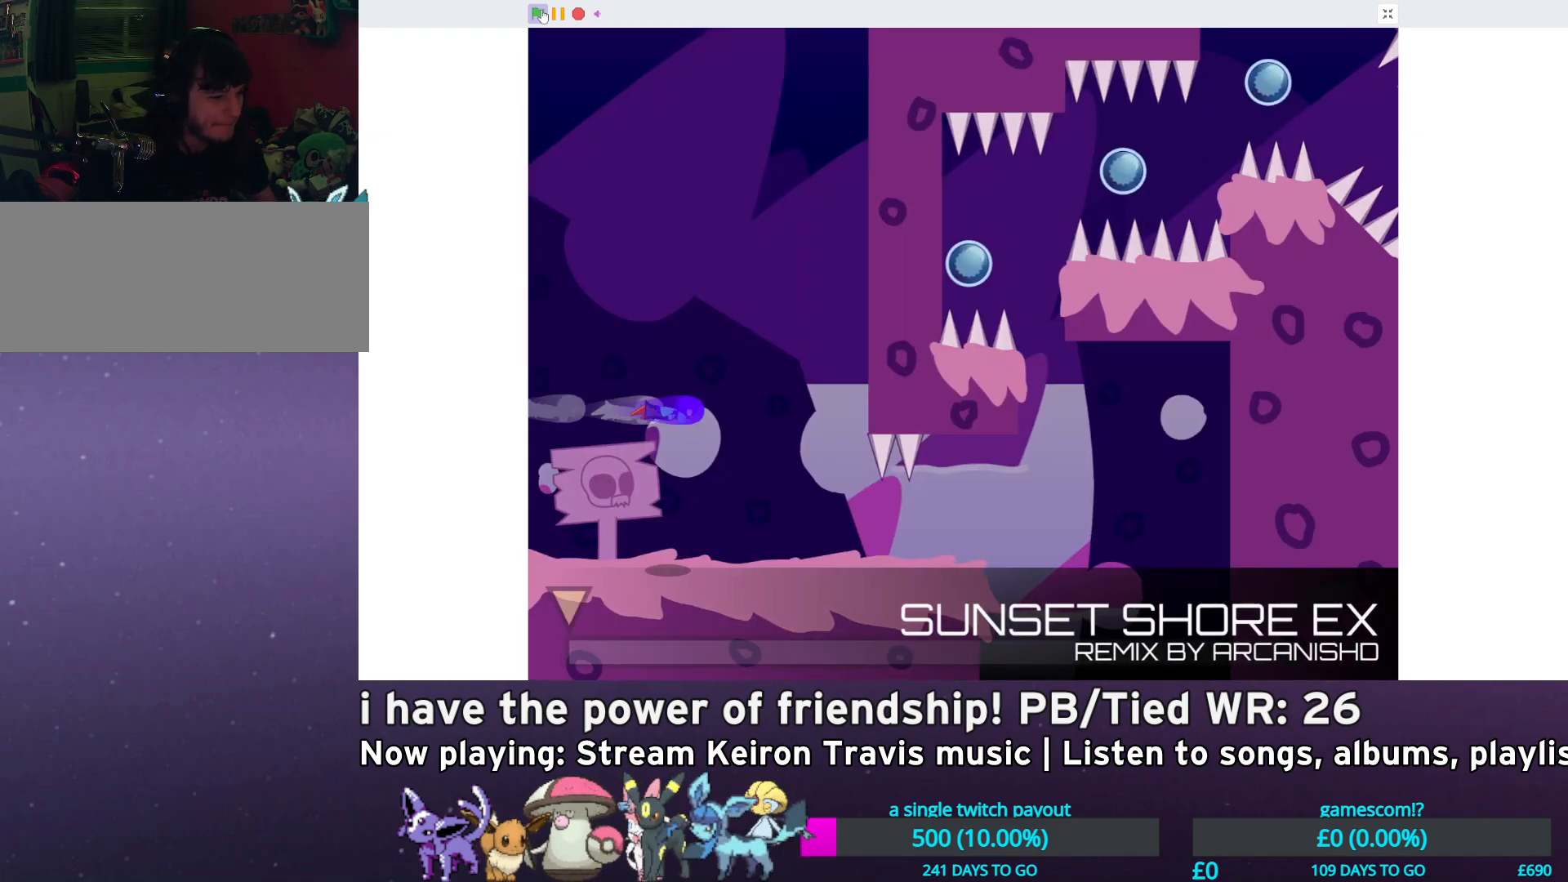
{"keys": ["right"], "events": []}
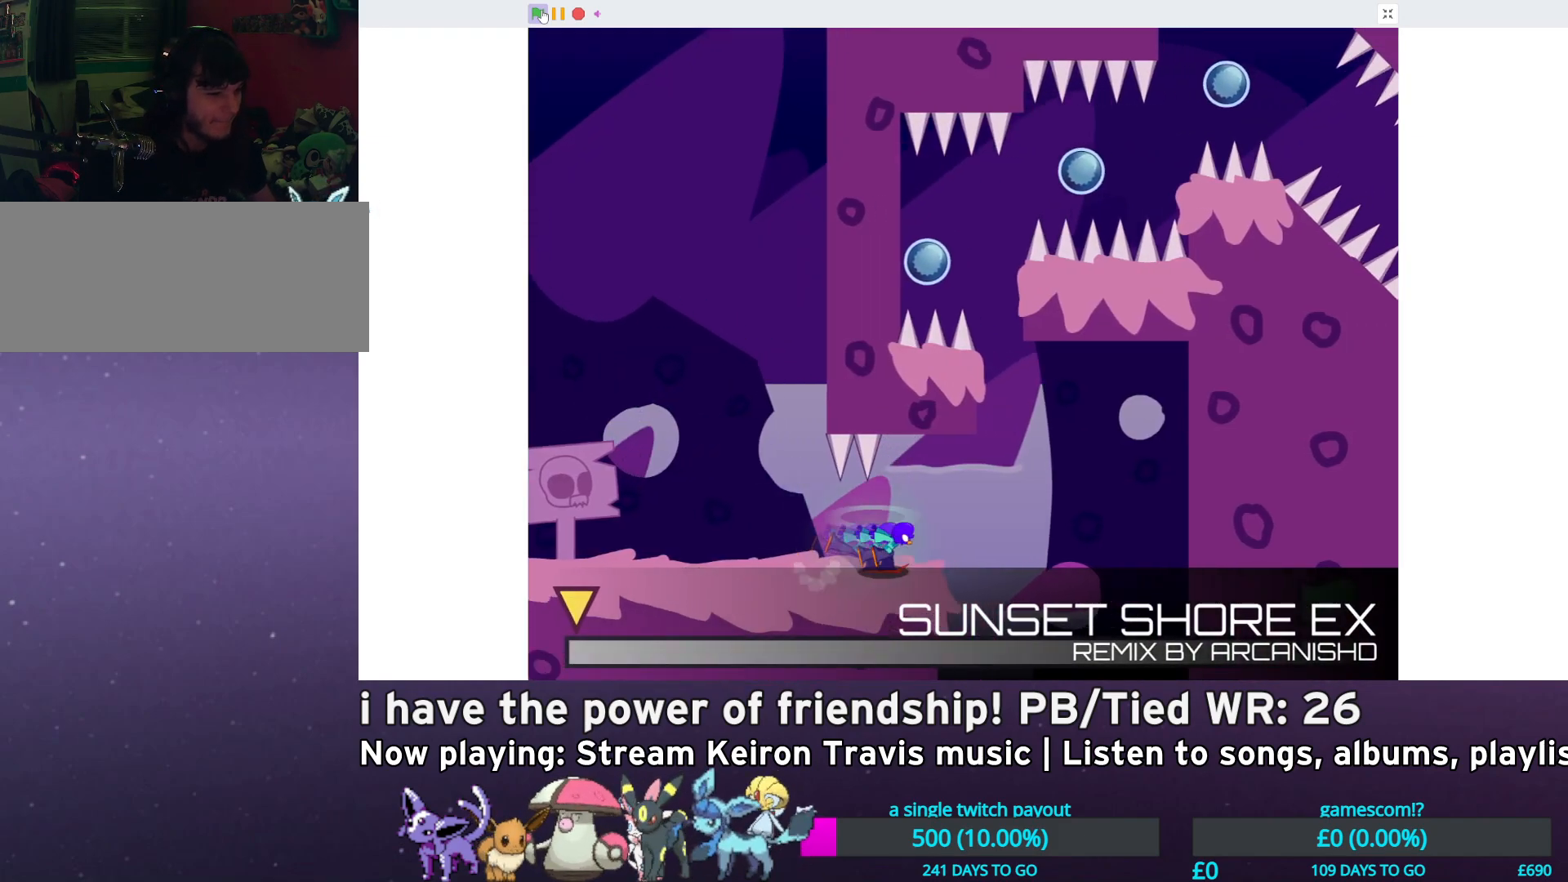
{"keys": ["right"], "events": [[33, "z", "down"], [233, "left", "down"], [267, "right", "up"], [267, "up", "down"], [267, "z", "up"], [333, "x", "down"], [400, "x", "up"], [433, "left", "up"], [433, "right", "down"], [467, "up", "up"]]}
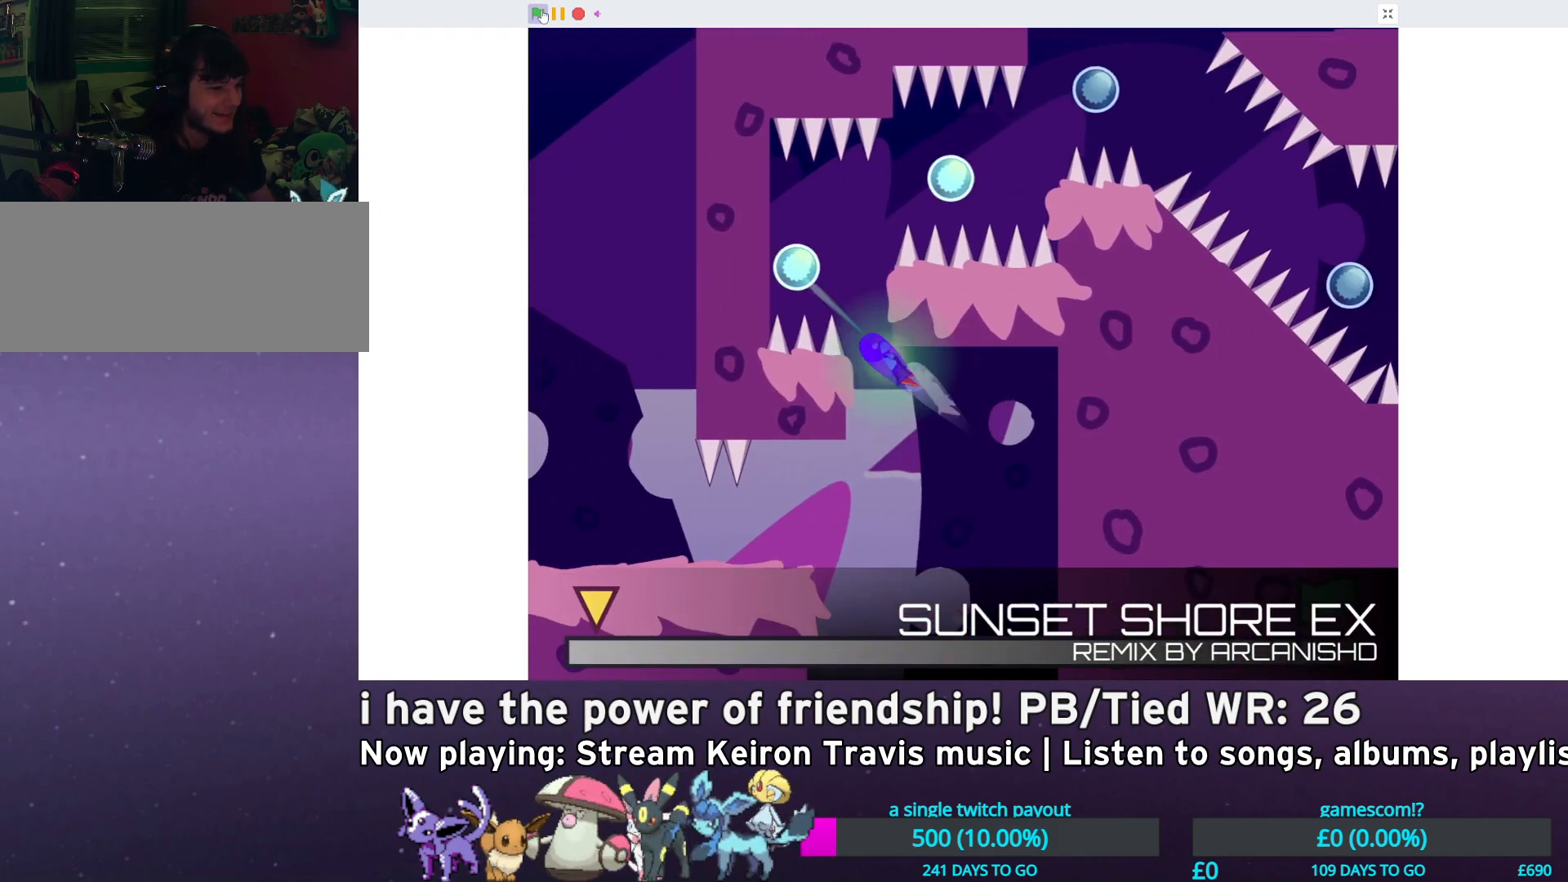
{"keys": ["right"], "events": [[283, "x", "down"], [350, "x", "up"]]}
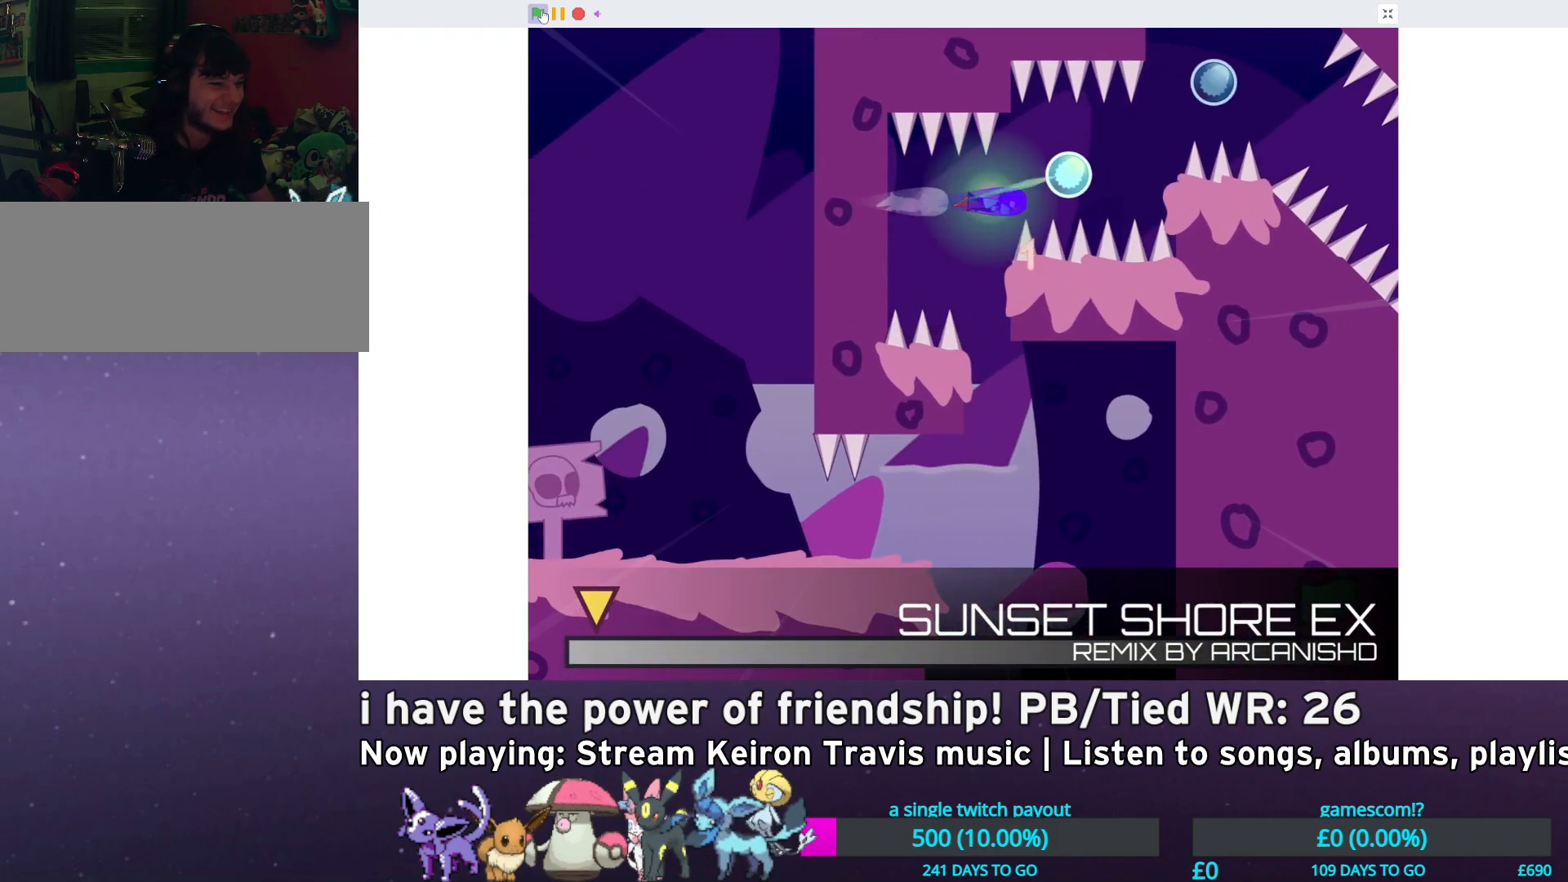
{"keys": ["down", "right"], "events": [[83, "up", "down"], [150, "x", "down"], [250, "x", "up"], [333, "up", "up"], [400, "down", "down"]]}
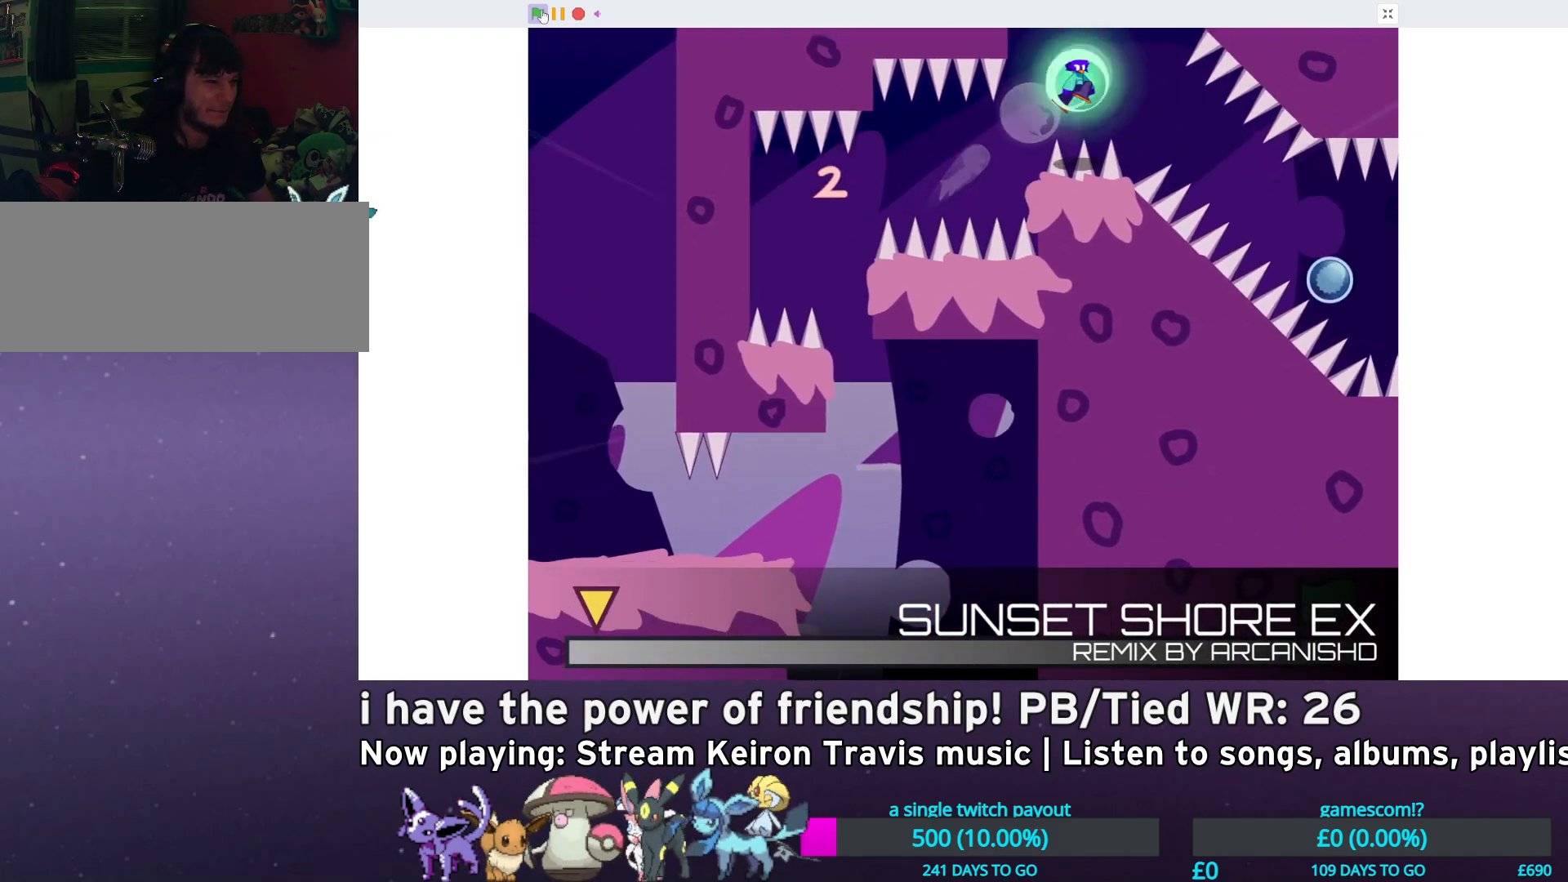
{"keys": ["down", "right"], "events": [[133, "down", "up"], [367, "down", "down"], [433, "x", "down"], [500, "x", "up"]]}
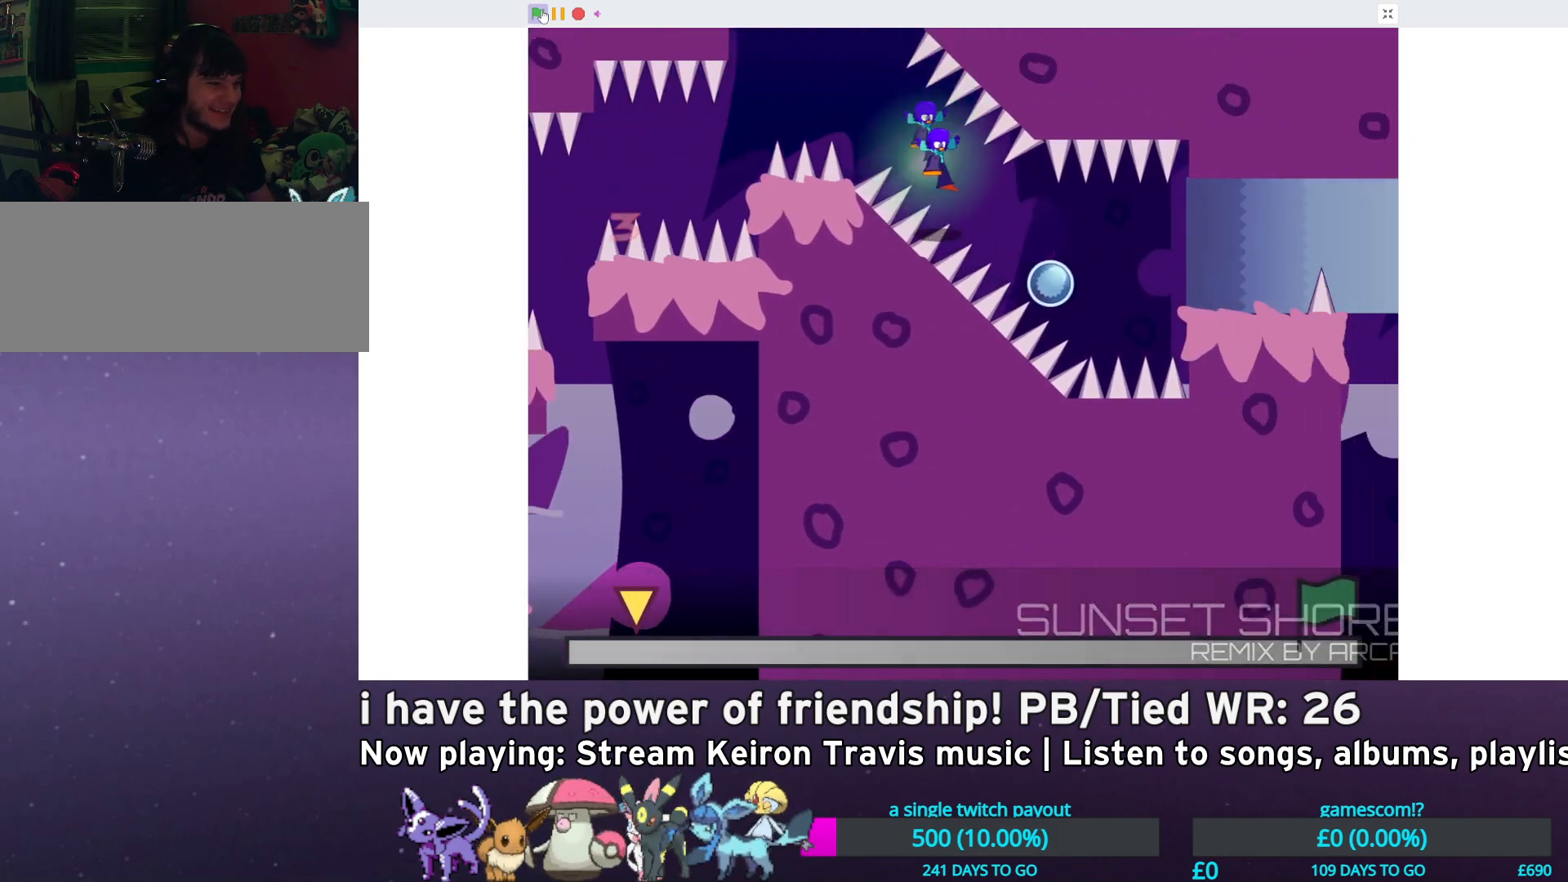
{"keys": ["right"], "events": [[100, "down", "up"], [383, "x", "down"], [450, "x", "up"]]}
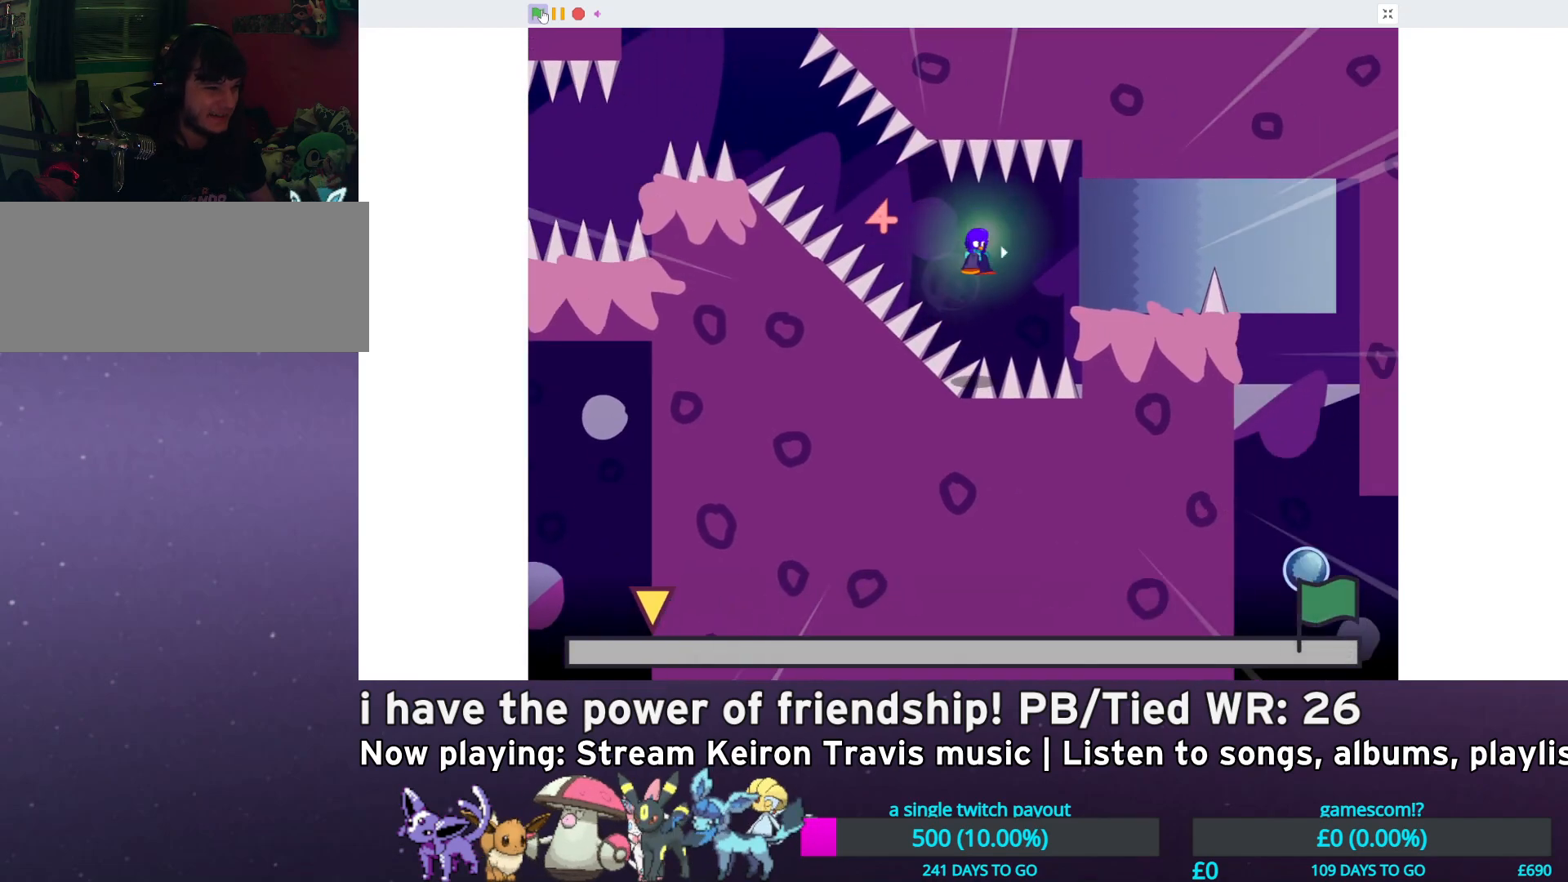
{"keys": [], "events": [[217, "x", "down"], [317, "x", "up"], [417, "right", "up"]]}
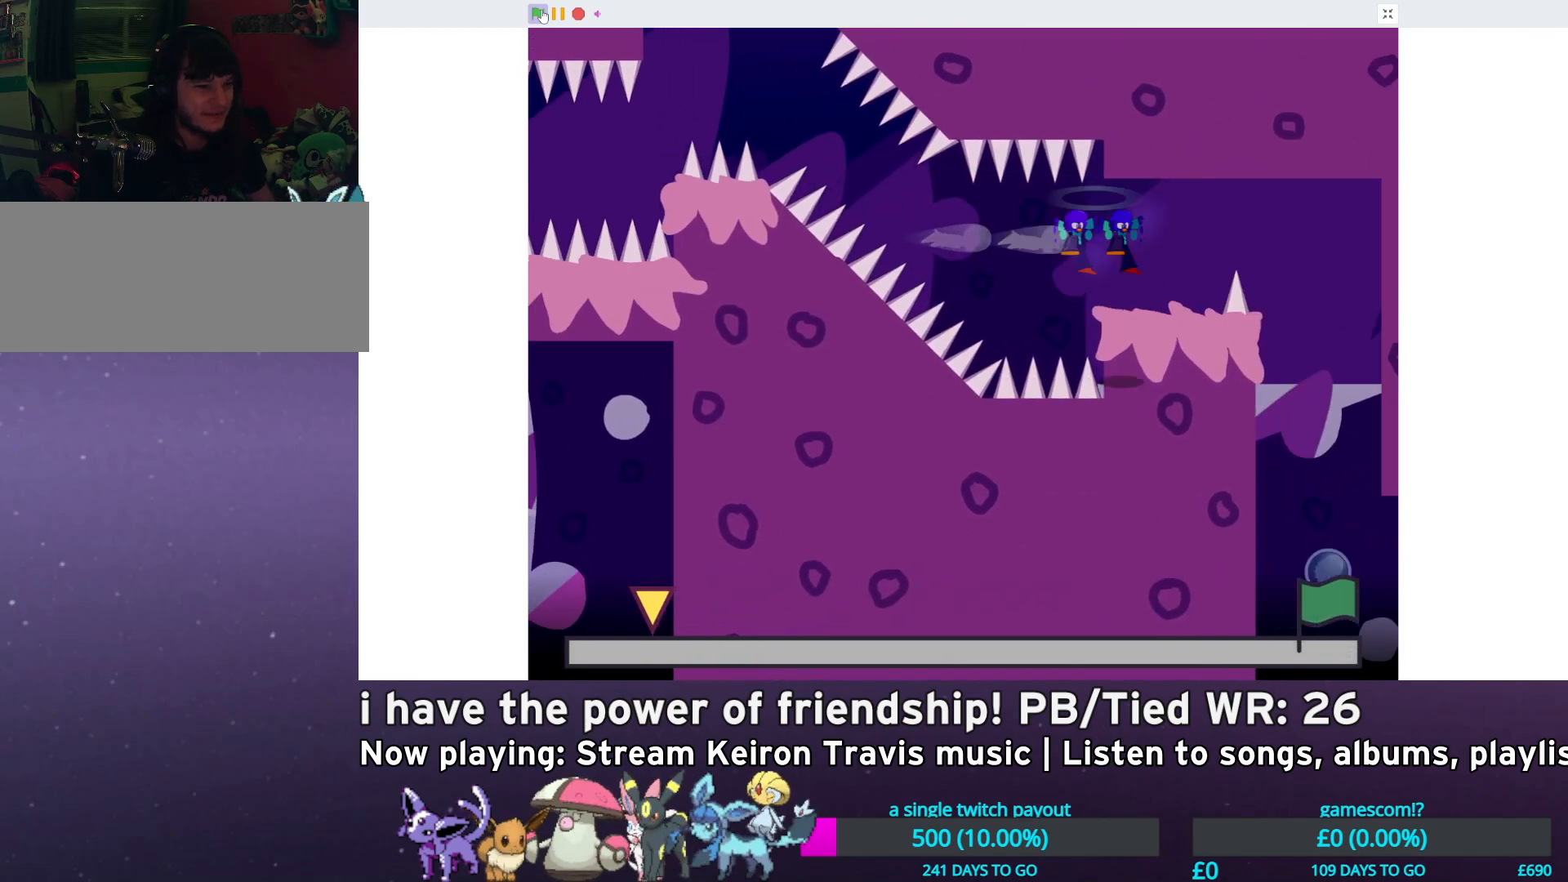
{"keys": ["right"], "events": [[217, "z", "down"], [250, "right", "down"], [383, "z", "up"]]}
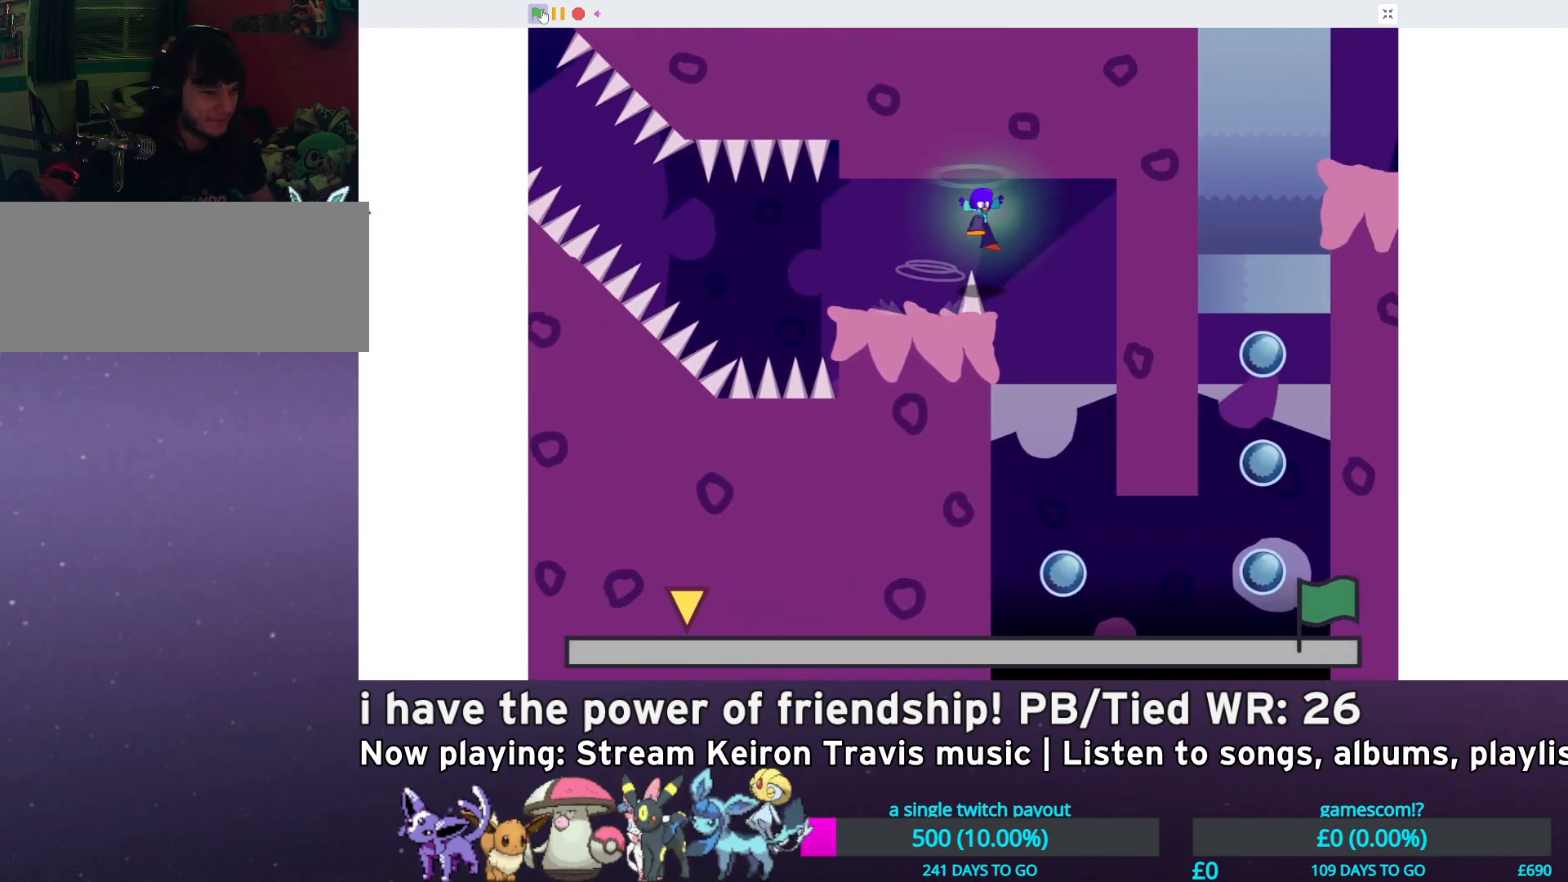
{"keys": ["right", "x"], "events": [[450, "x", "down"]]}
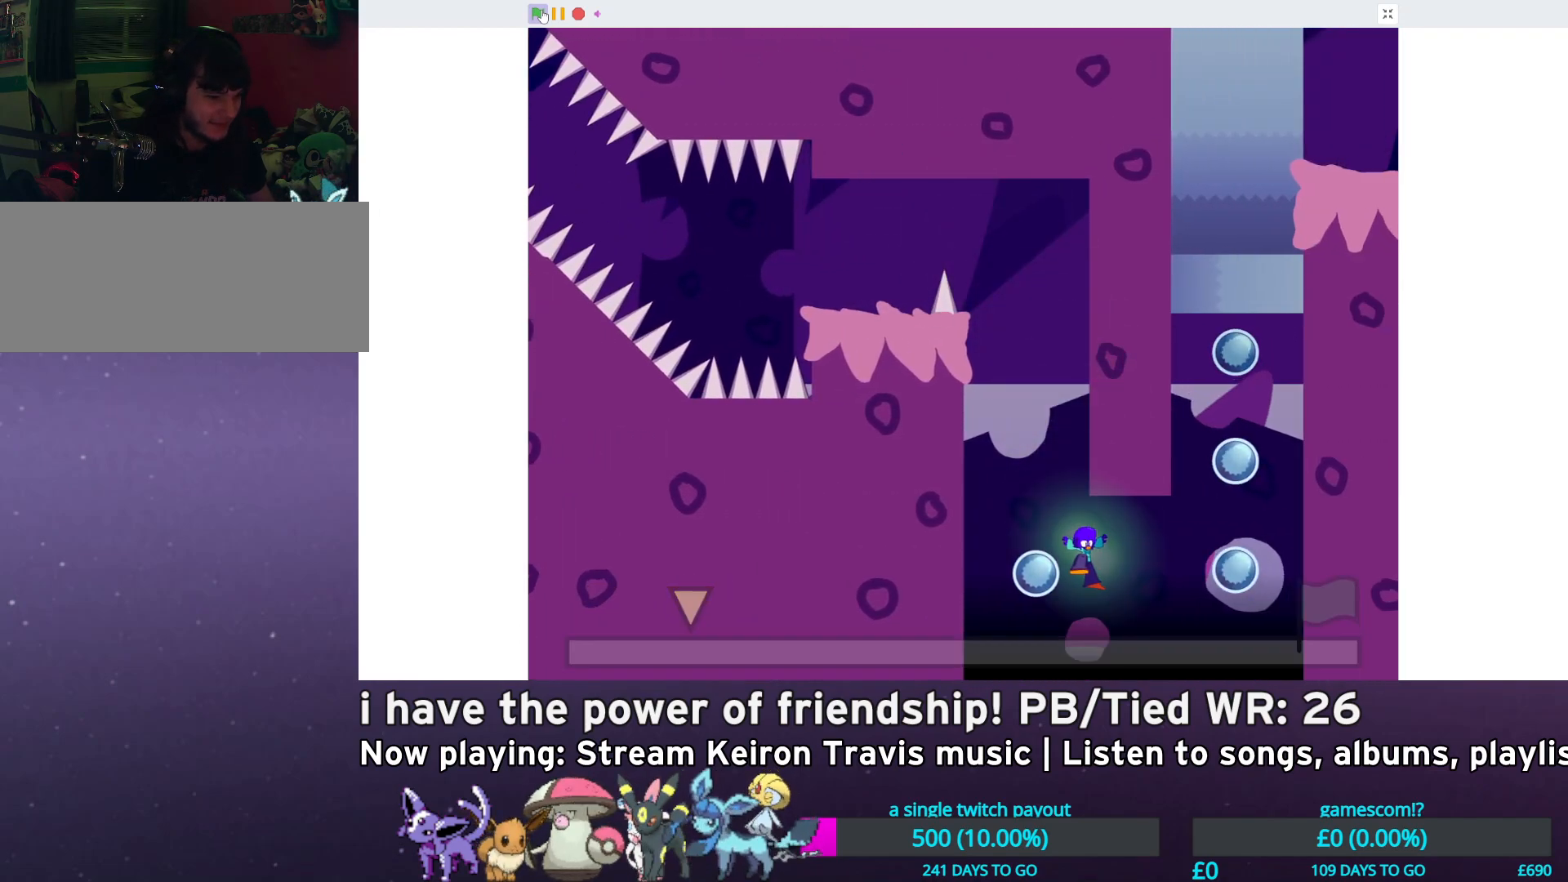
{"keys": [], "events": [[17, "x", "up"], [250, "right", "up"]]}
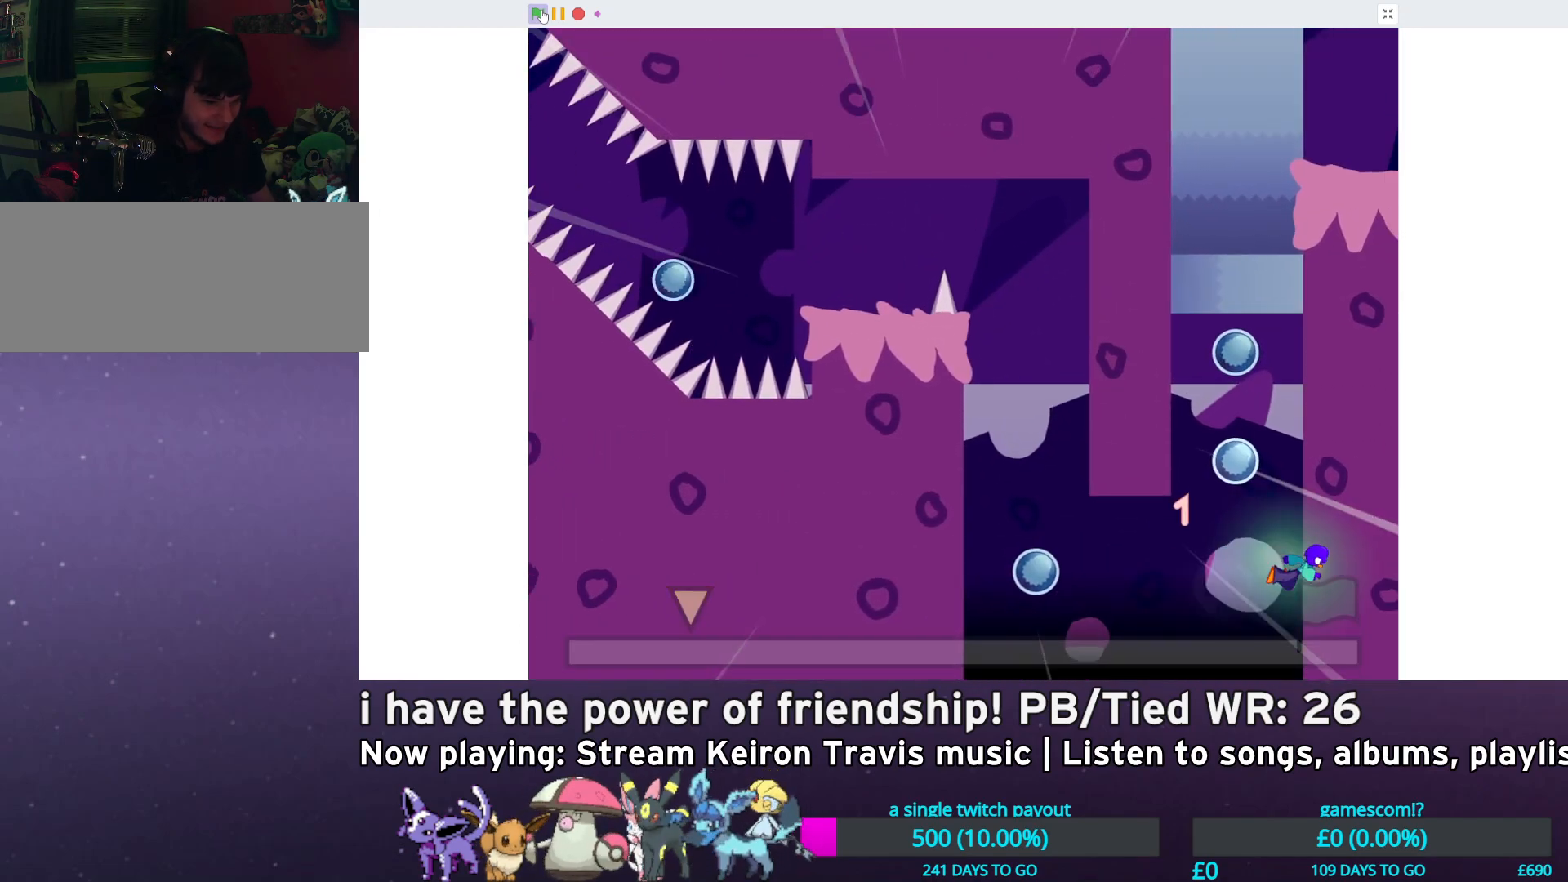
{"keys": ["right"], "events": [[200, "right", "down"], [233, "x", "down"], [433, "x", "up"]]}
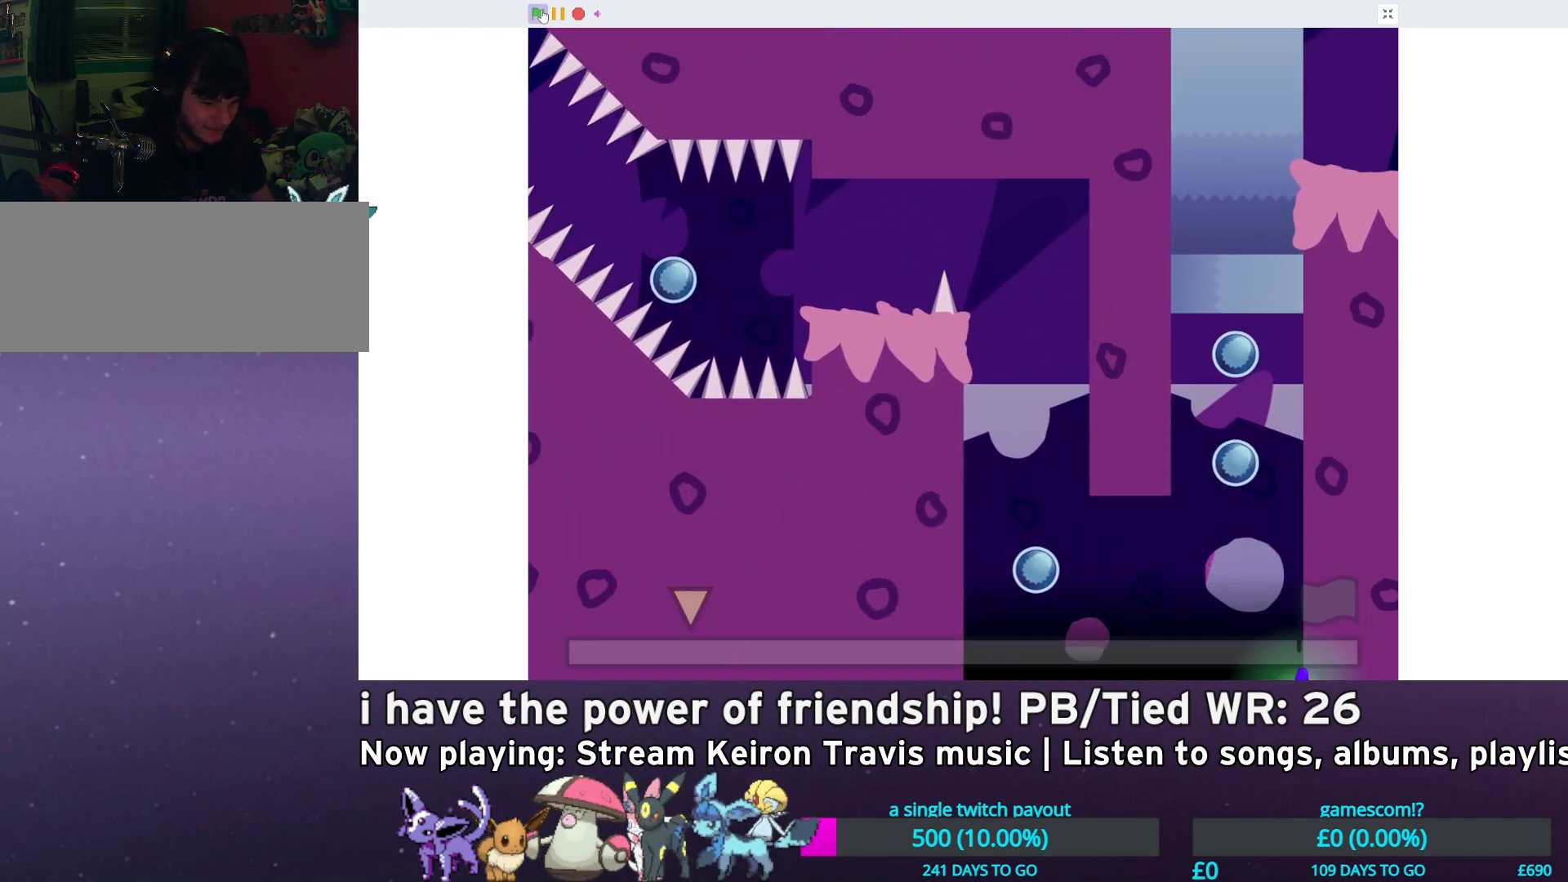
{"keys": ["right"], "events": []}
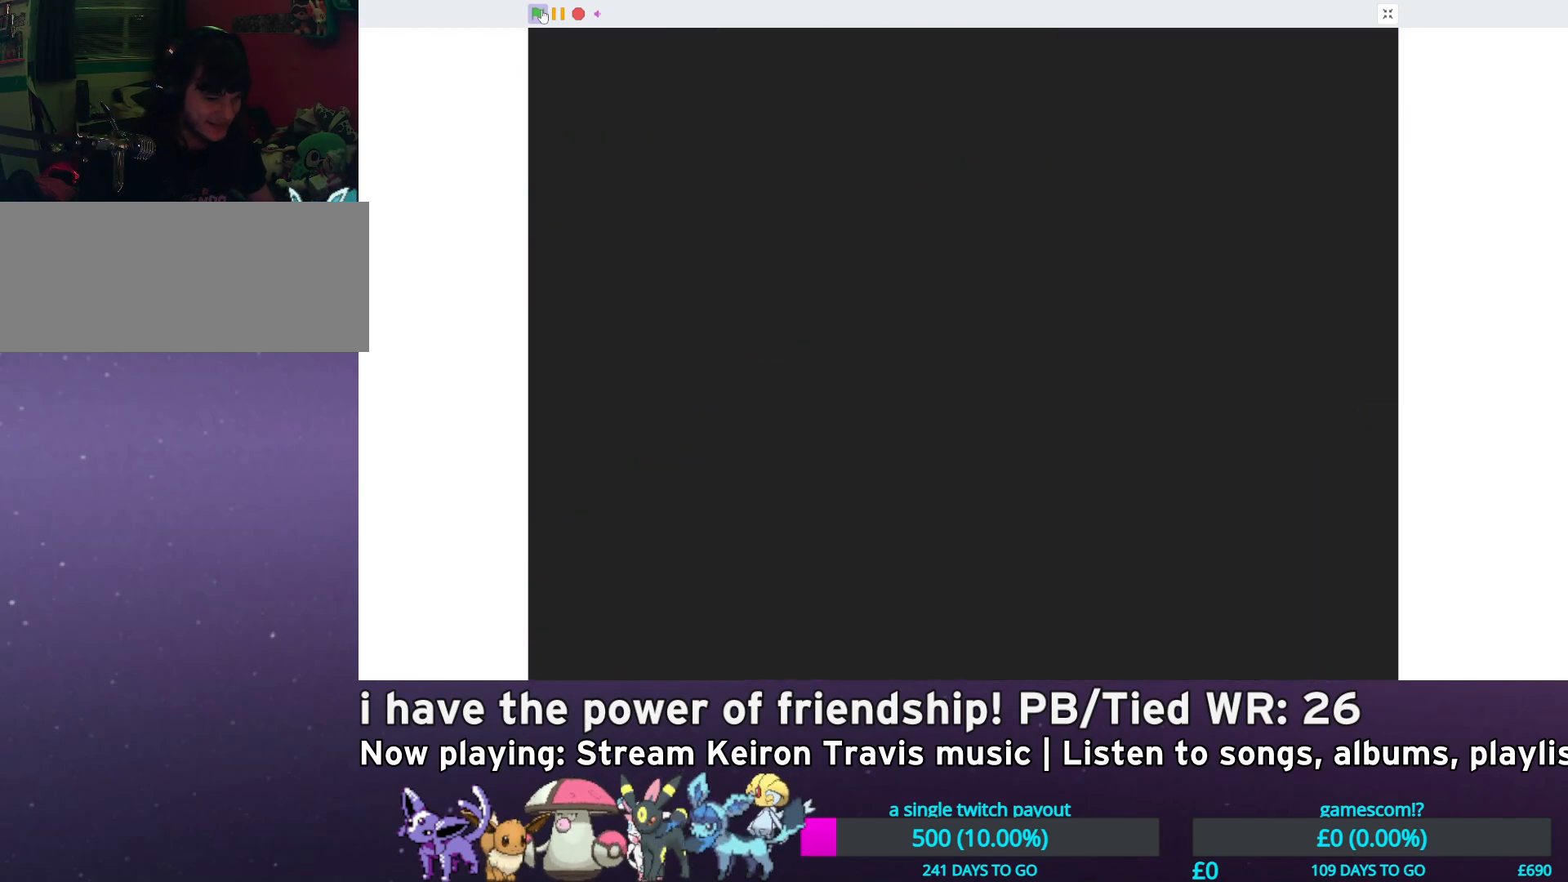
{"keys": ["right", "z"], "events": [[117, "x", "down"], [183, "x", "up"], [250, "z", "down"]]}
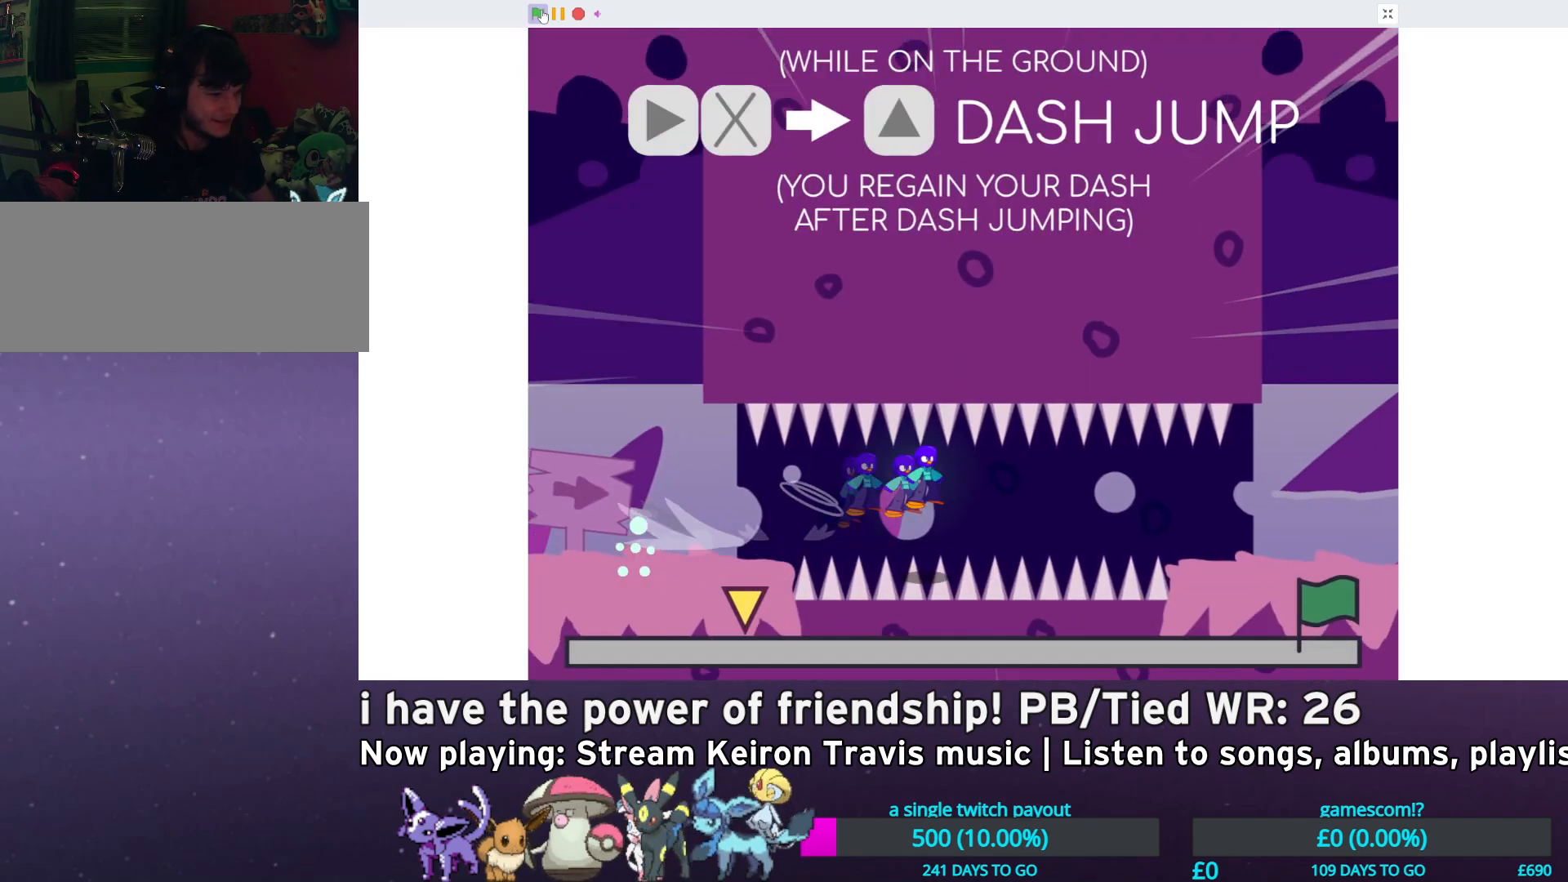
{"keys": ["right", "z"], "events": [[50, "z", "up"], [117, "down", "down"], [150, "x", "down"], [217, "x", "up"], [317, "down", "up"], [317, "z", "down"]]}
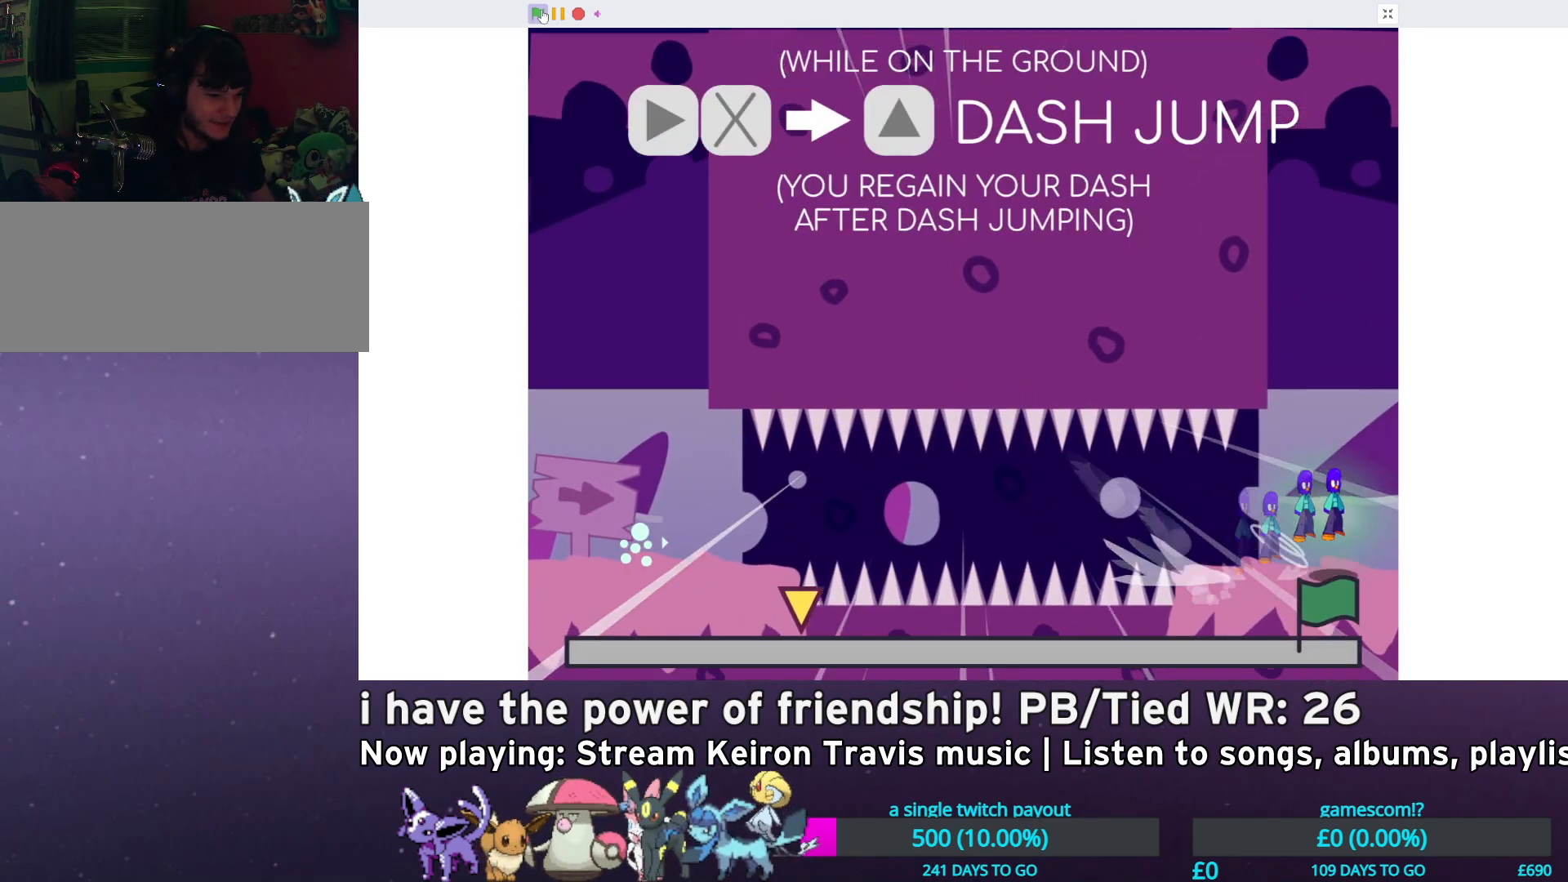
{"keys": ["right", "x"], "events": [[217, "z", "up"], [500, "x", "down"]]}
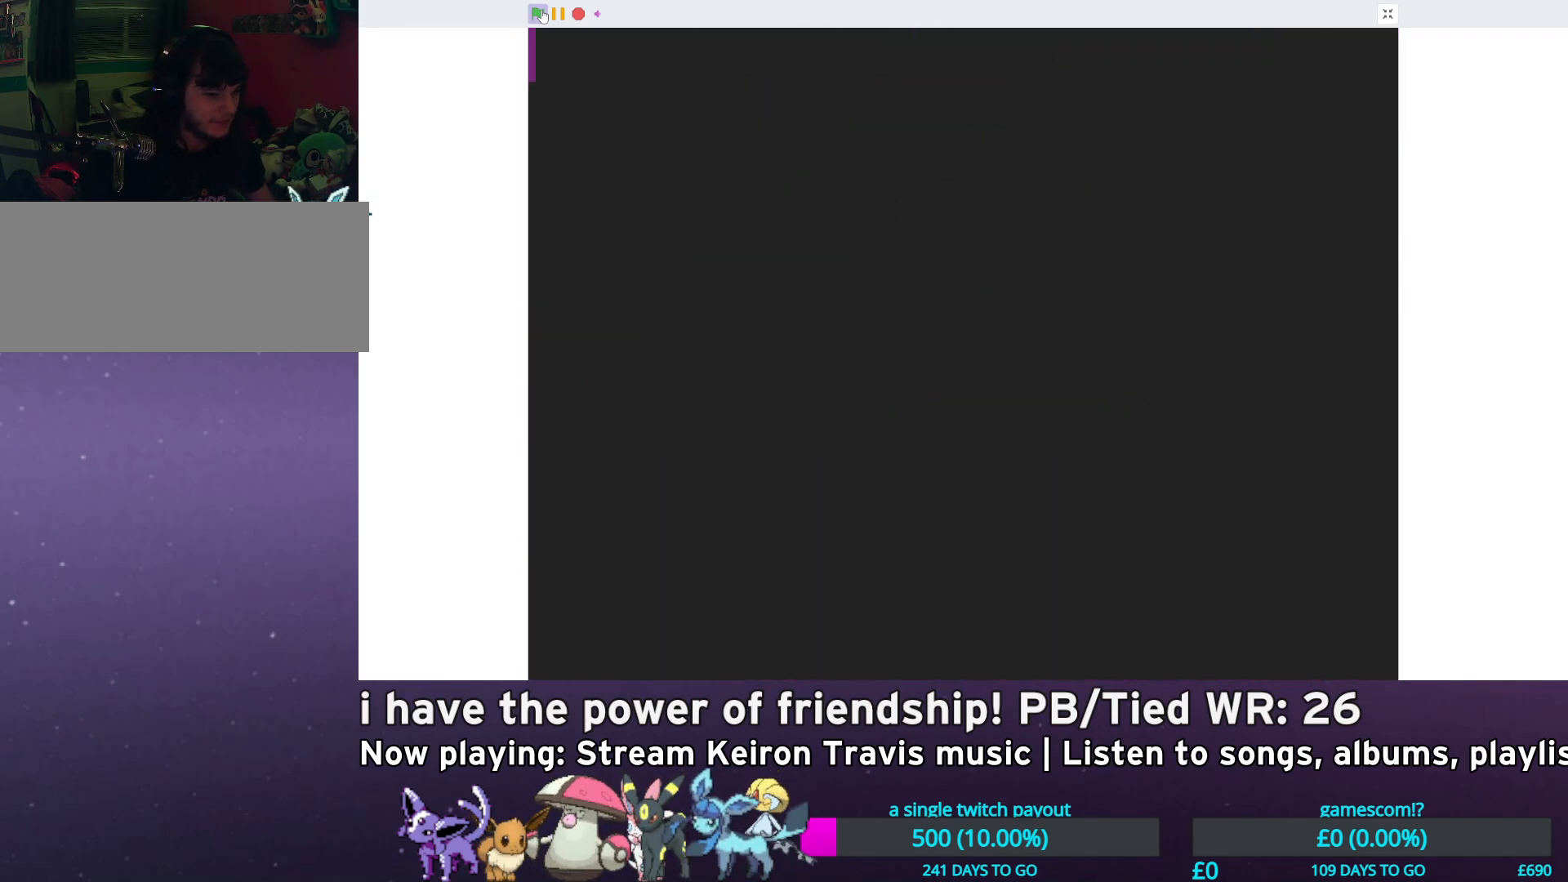
{"keys": ["right", "up"], "events": [[33, "x", "up"], [100, "z", "down"], [417, "z", "up"], [483, "up", "down"]]}
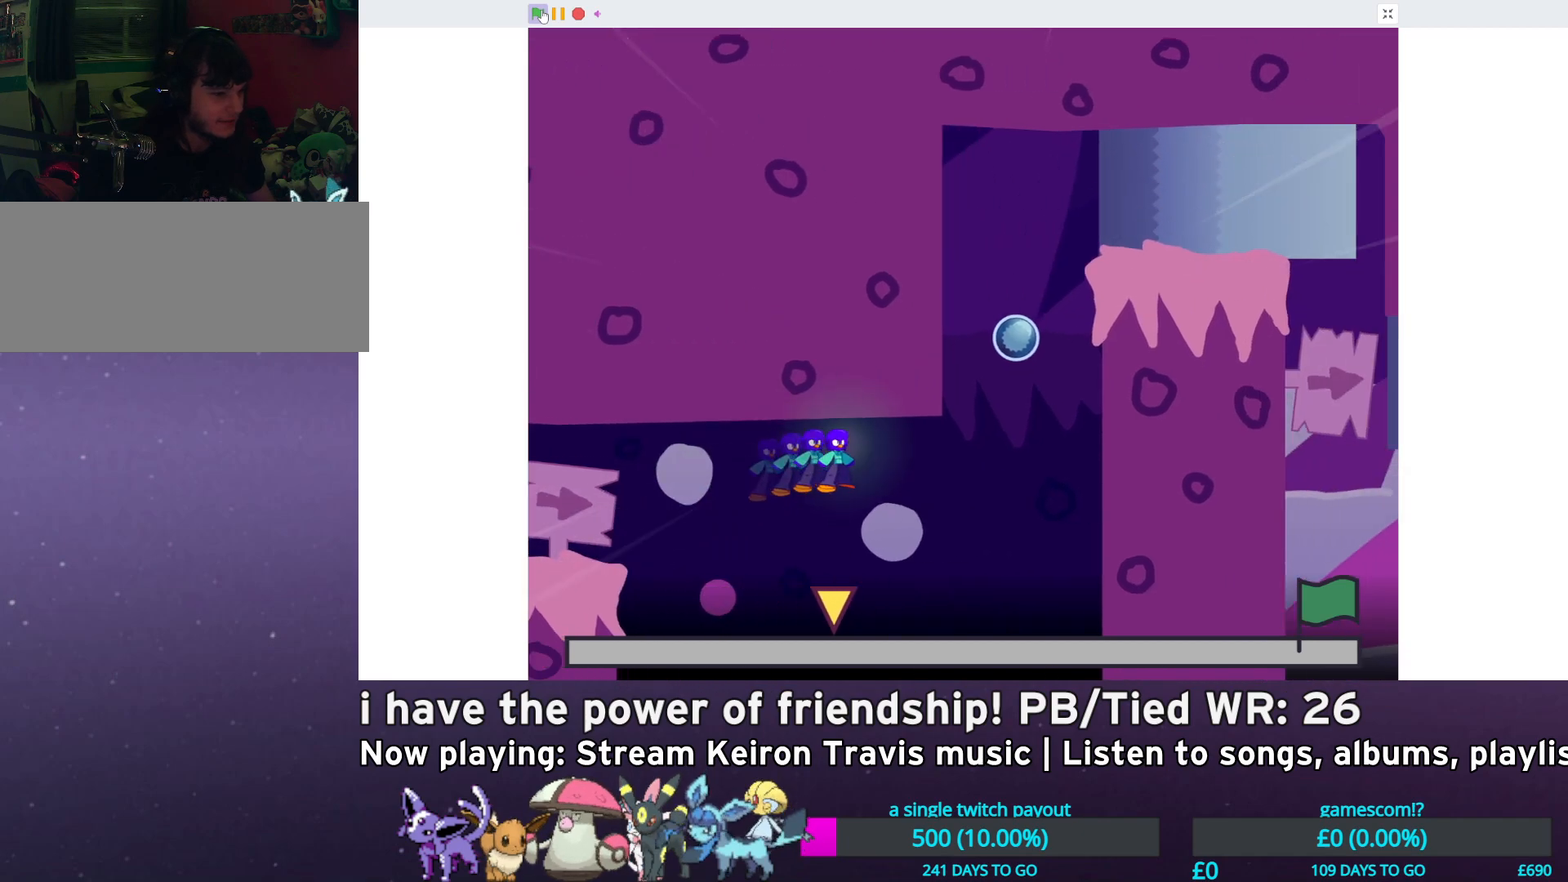
{"keys": [], "events": [[17, "x", "down"], [83, "x", "up"], [450, "up", "up"], [483, "right", "up"]]}
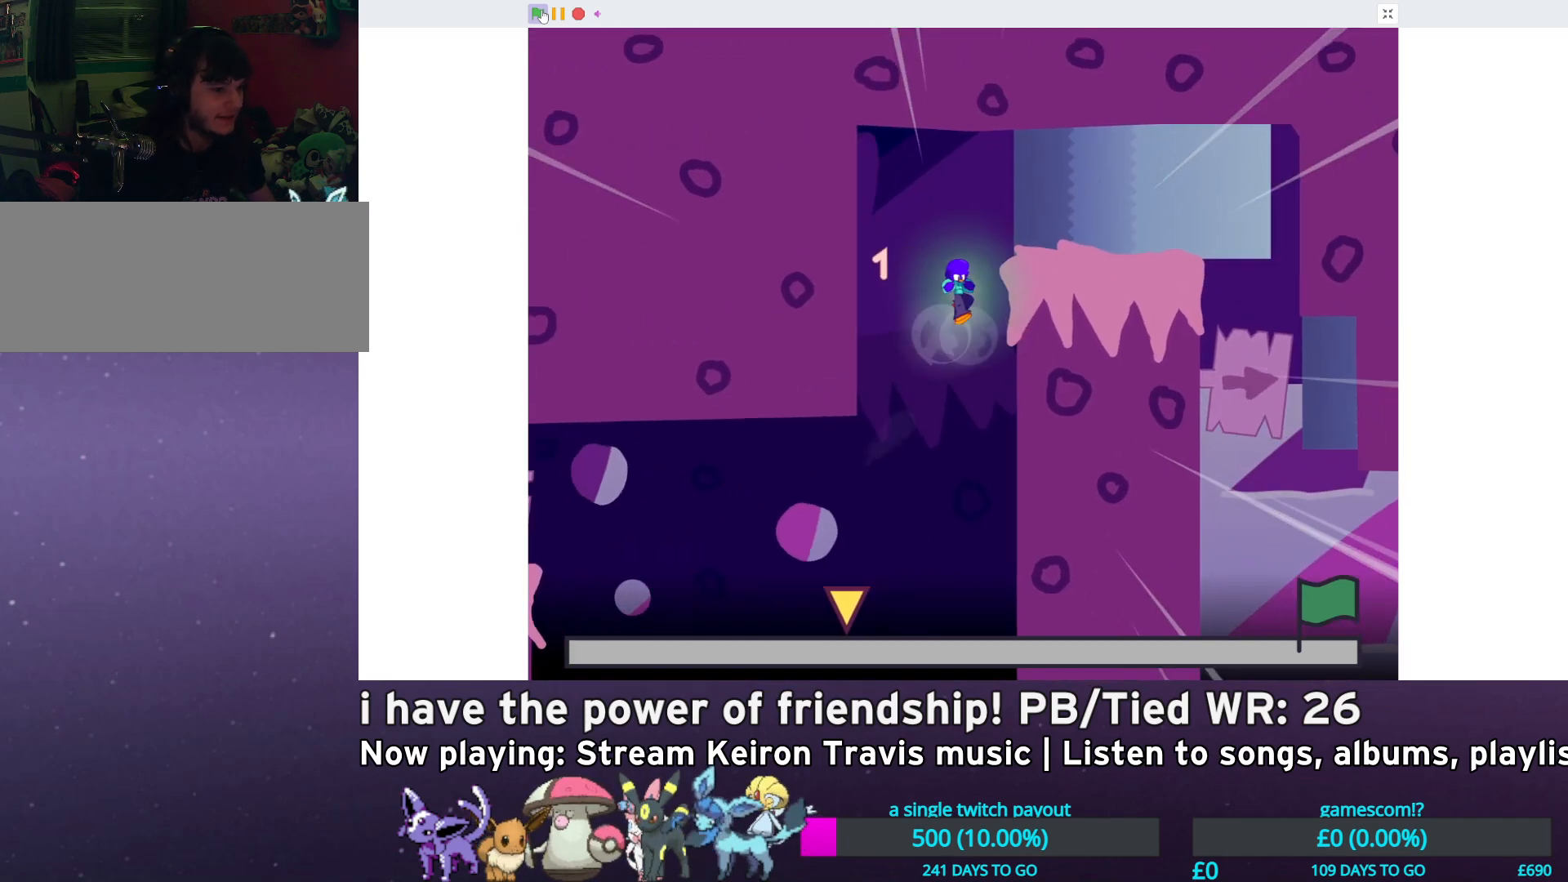
{"keys": ["right"], "events": [[50, "left", "down"], [50, "x", "down"], [117, "x", "up"], [150, "left", "up"], [150, "right", "down"]]}
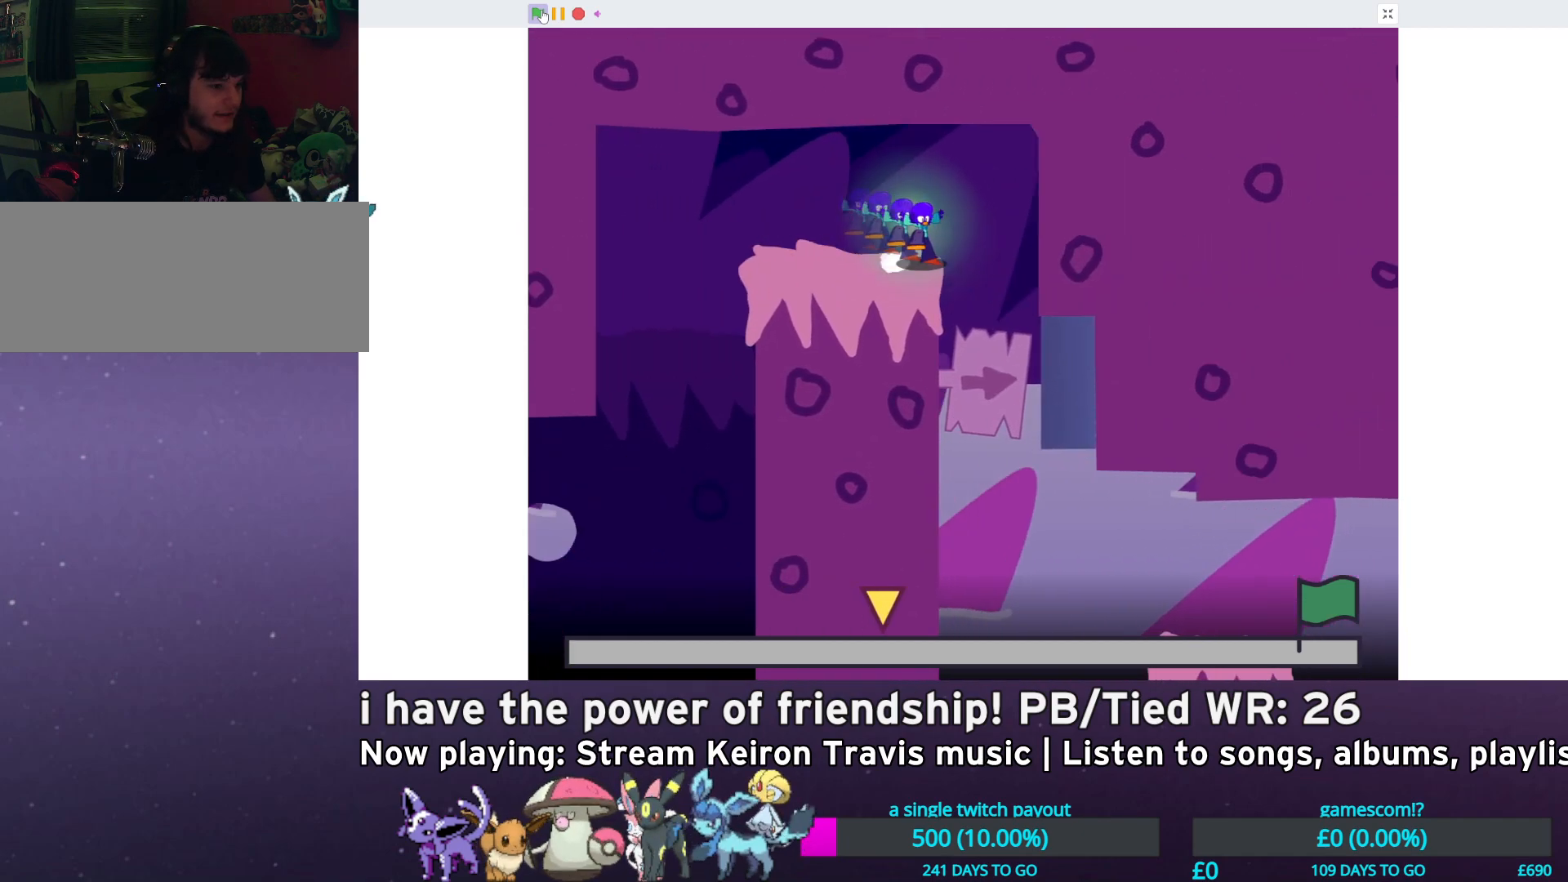
{"keys": ["right", "x"], "events": [[100, "left", "down"], [100, "right", "up"], [333, "left", "up"], [417, "right", "down"], [483, "x", "down"]]}
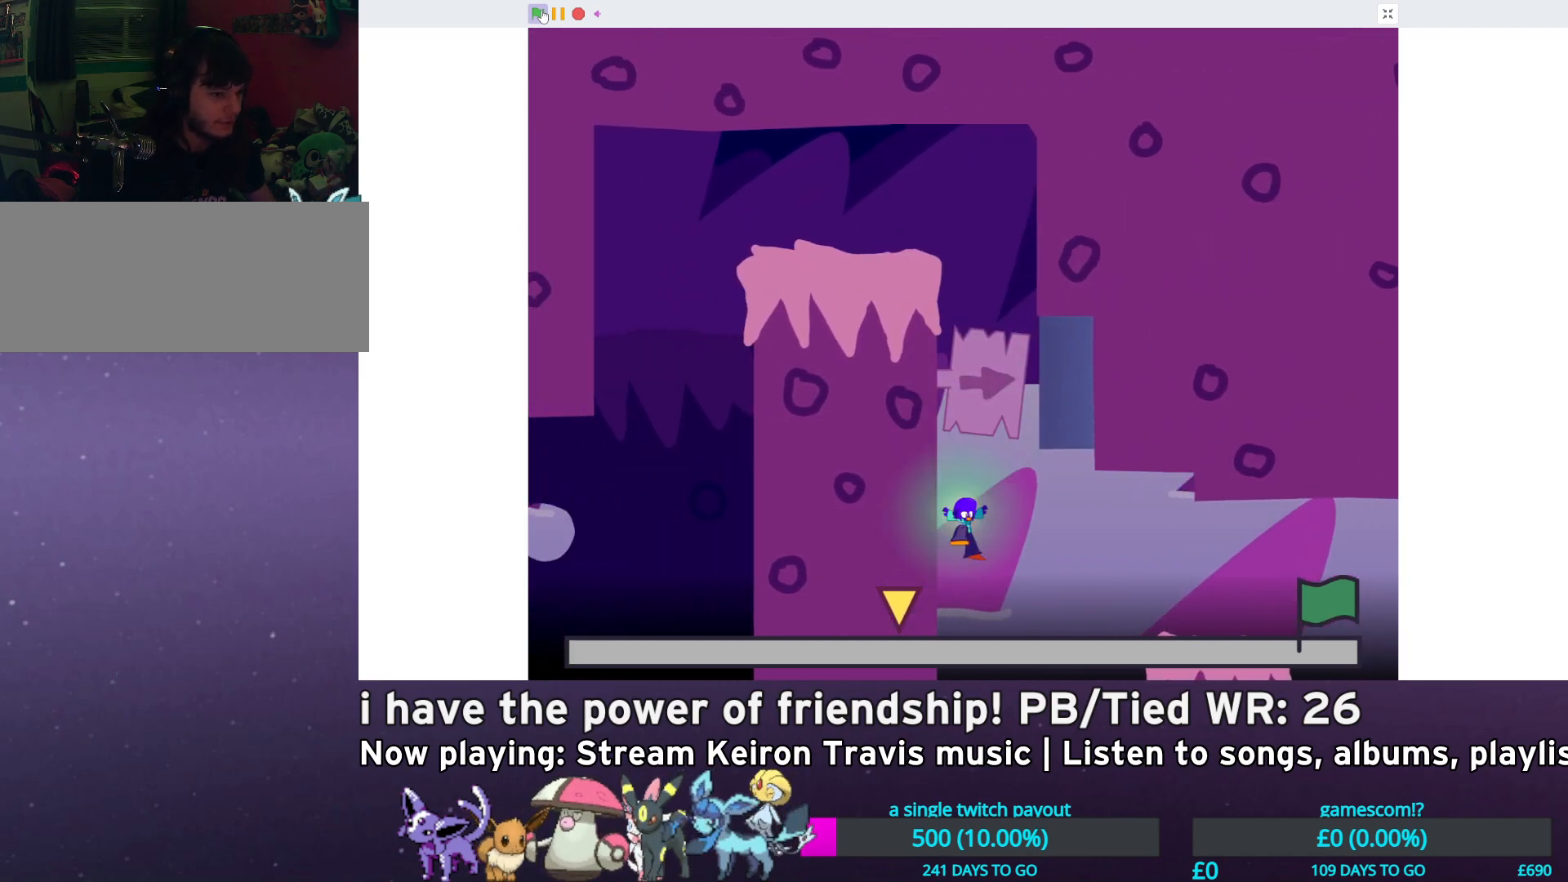
{"keys": ["right"], "events": [[50, "x", "up"]]}
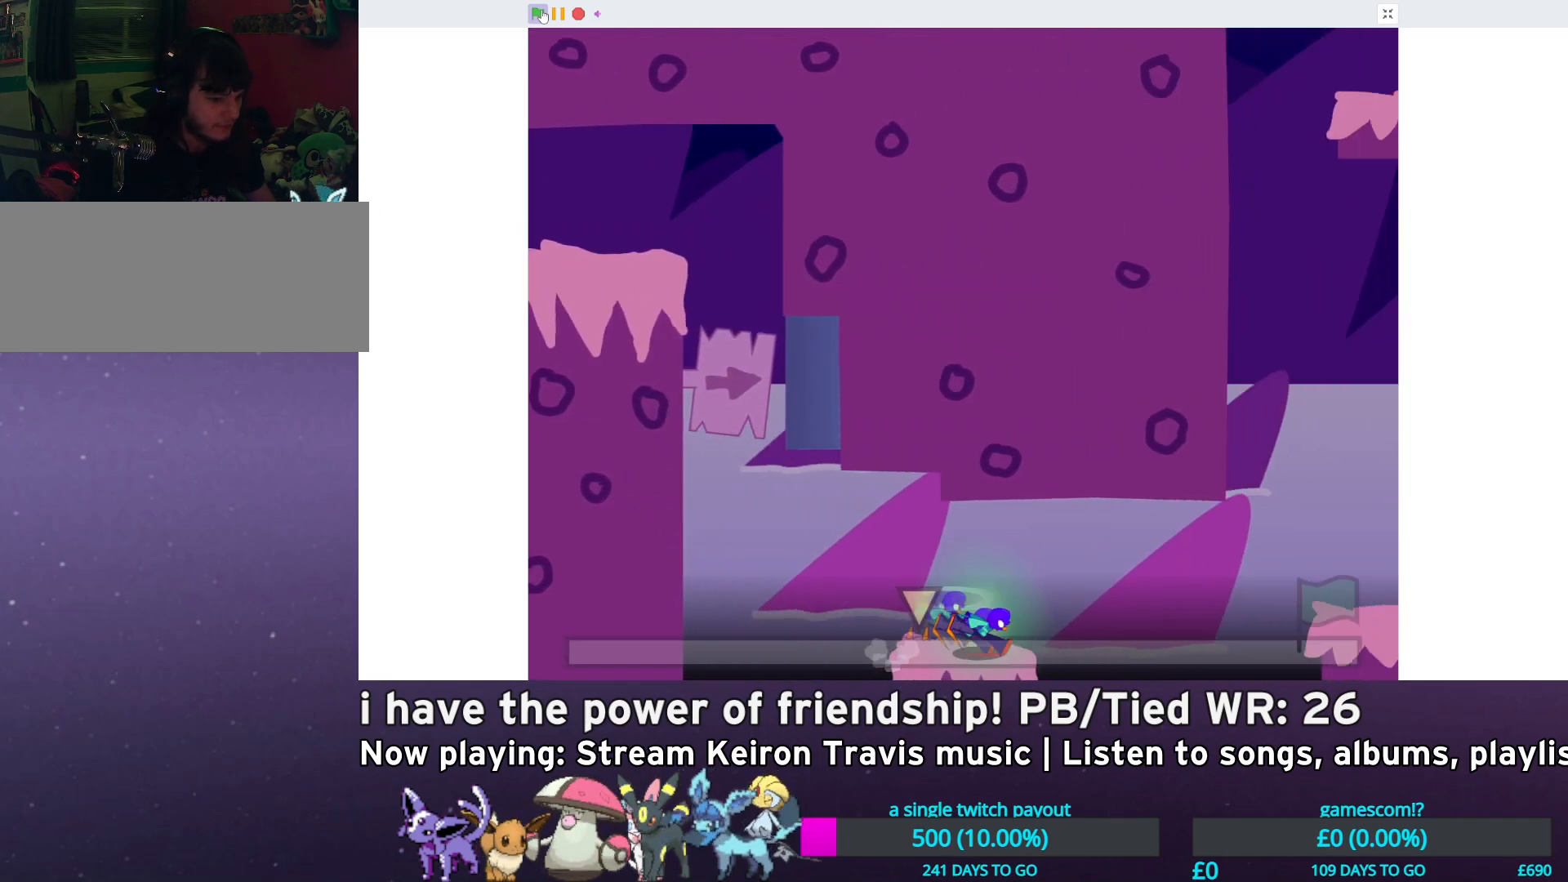
{"keys": ["right"], "events": [[17, "z", "down"], [50, "z", "up"]]}
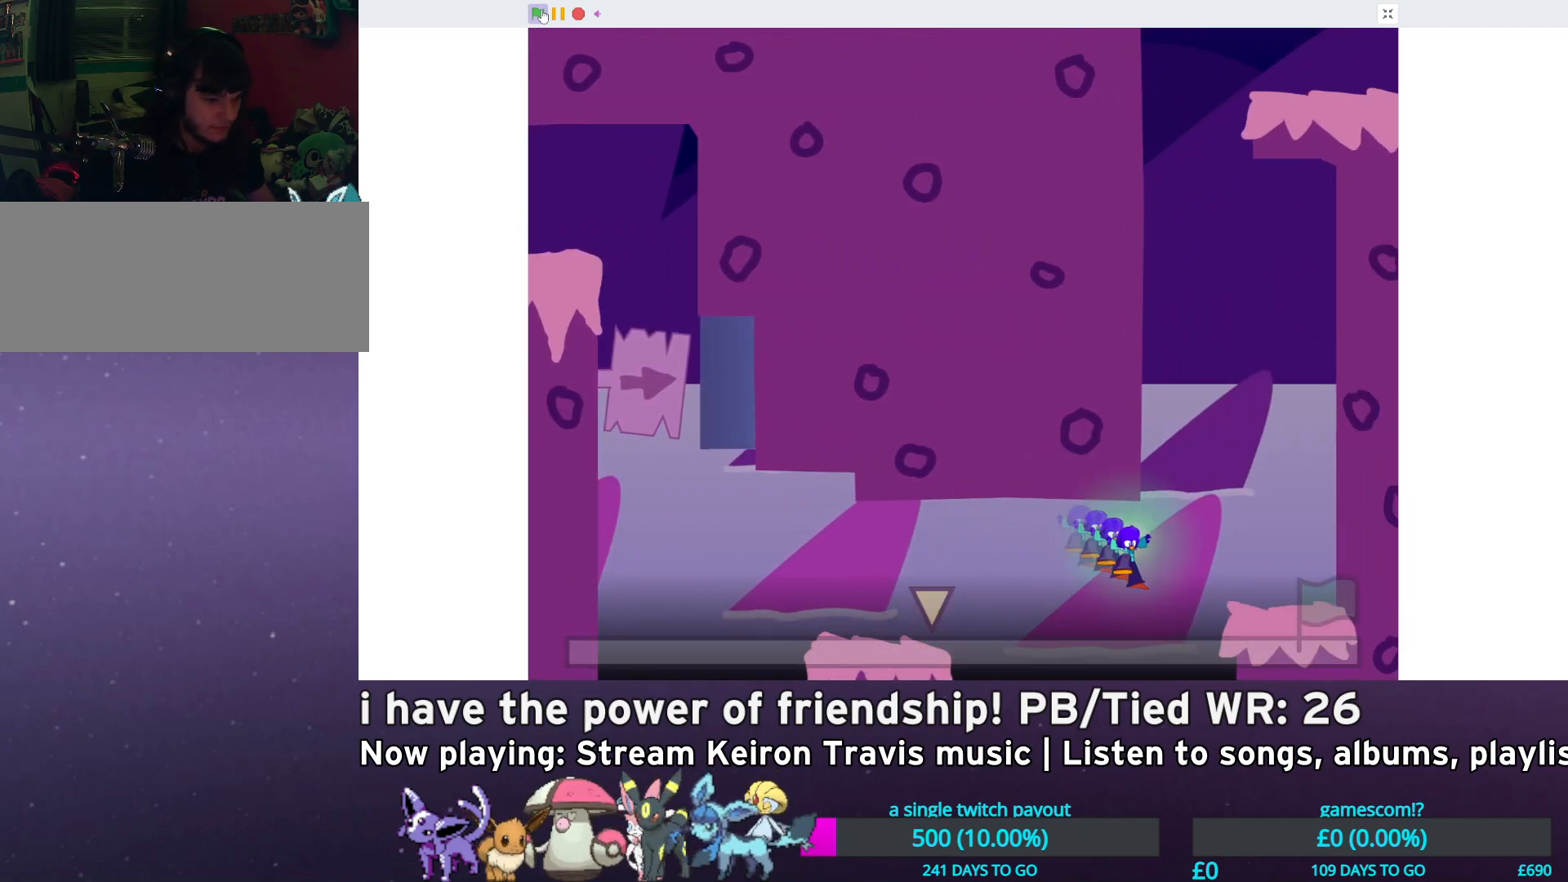
{"keys": ["right"], "events": [[167, "x", "down"], [233, "x", "up"]]}
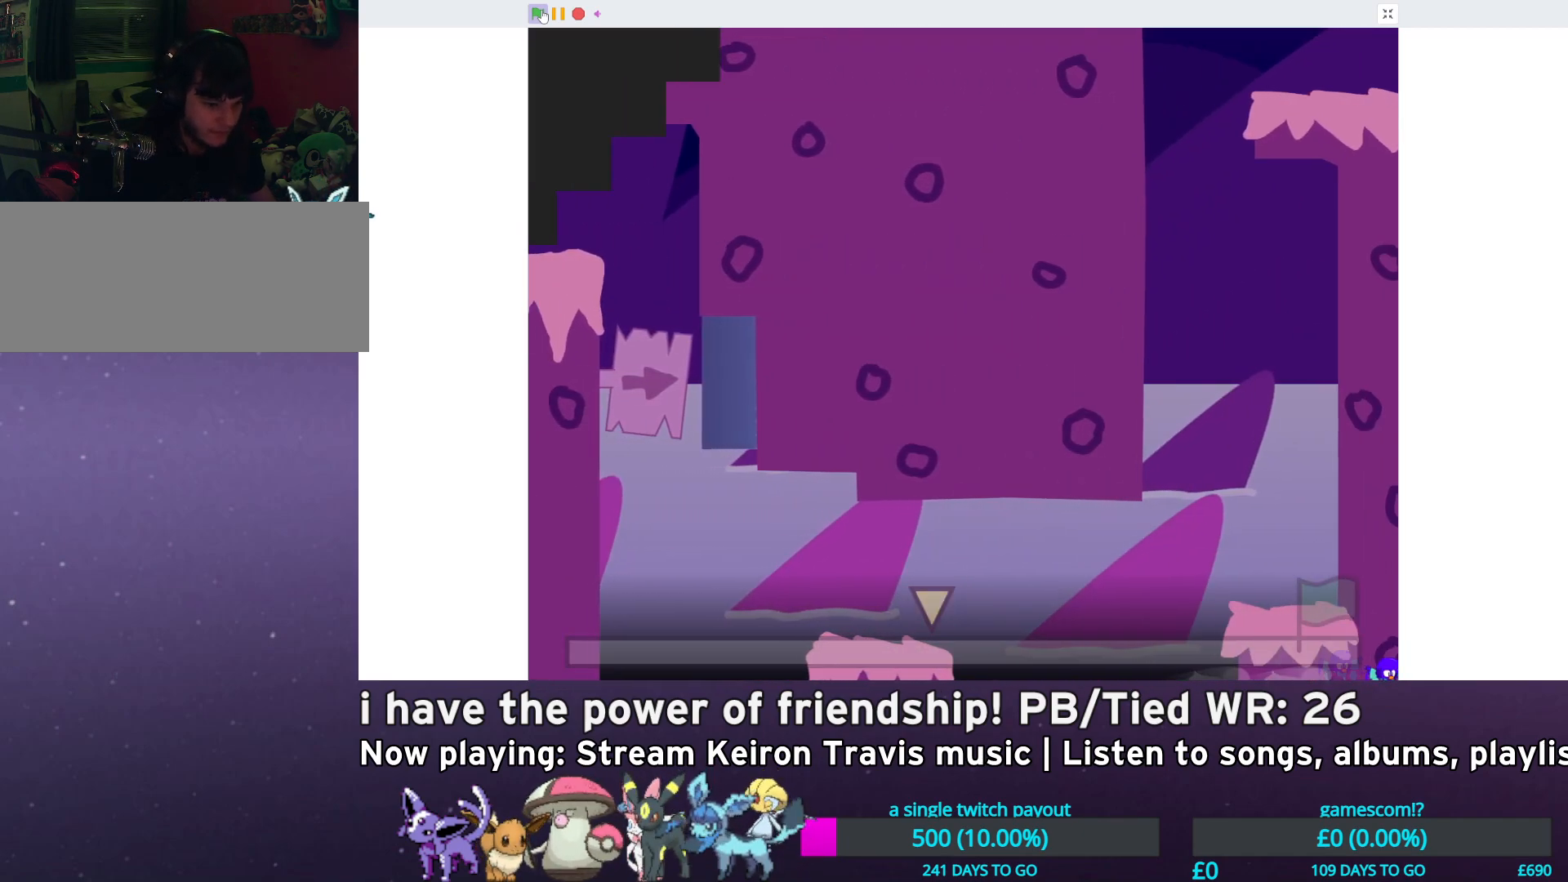
{"keys": ["right"], "events": [[433, "x", "down"], [500, "x", "up"]]}
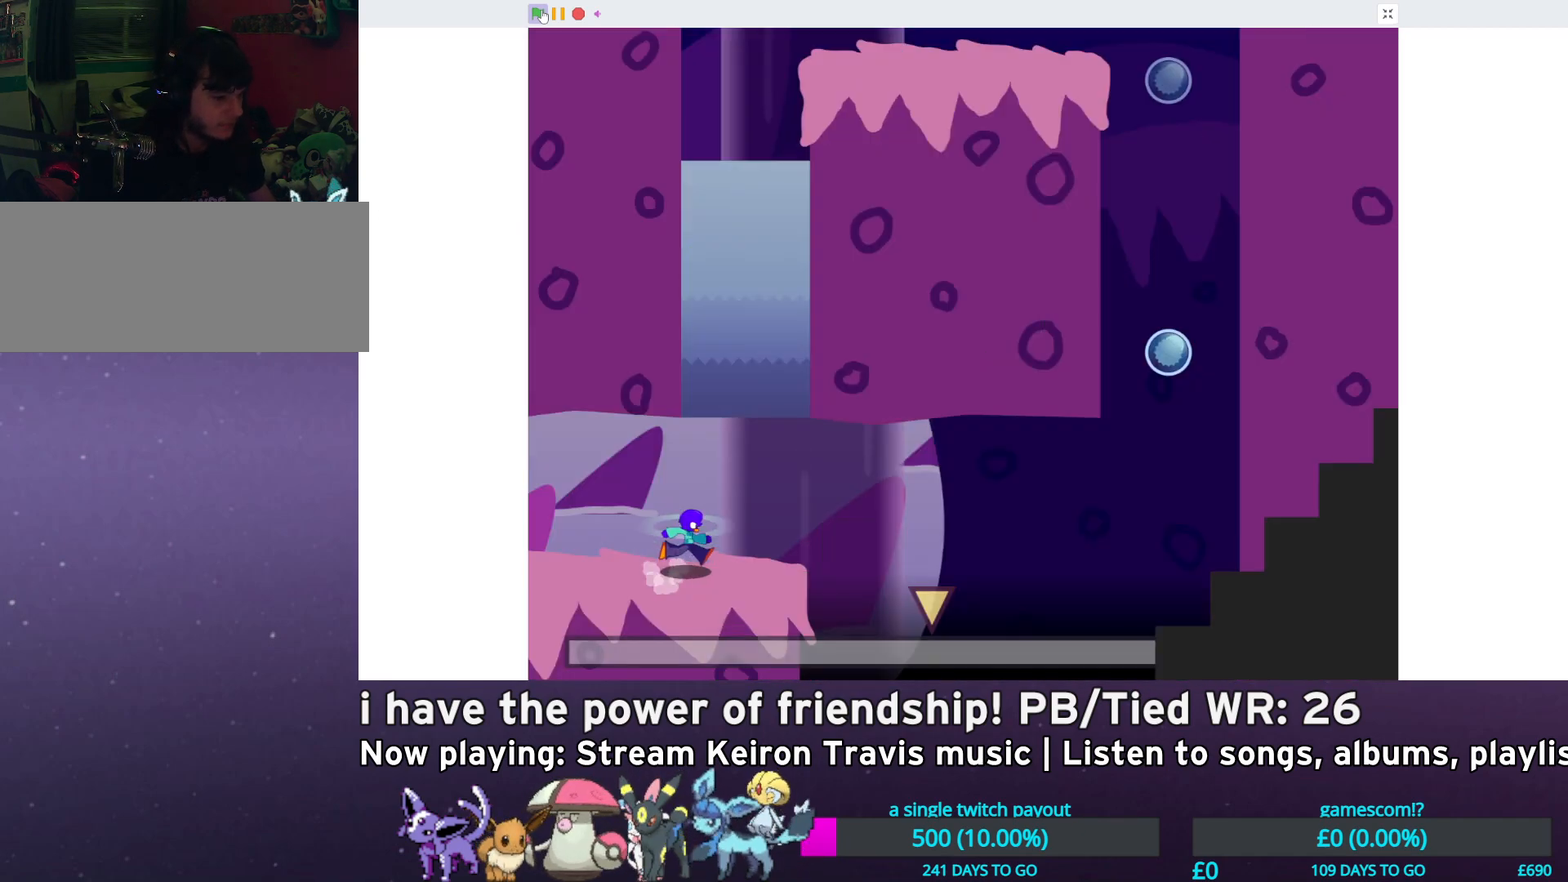
{"keys": ["right"], "events": [[33, "z", "down"], [133, "z", "up"]]}
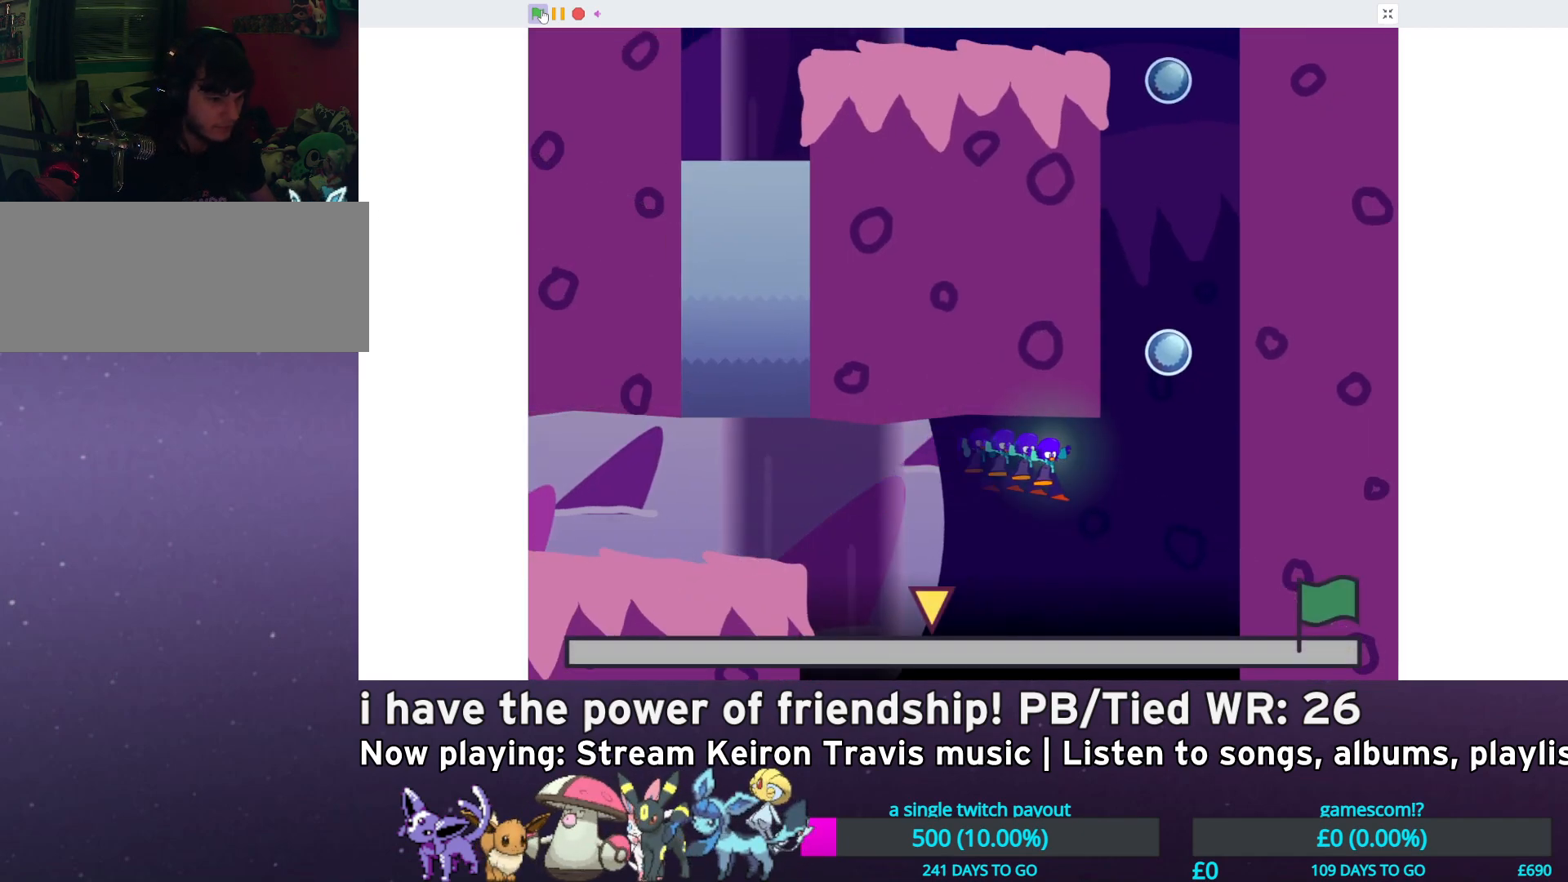
{"keys": ["right"], "events": [[333, "x", "down"], [417, "x", "up"]]}
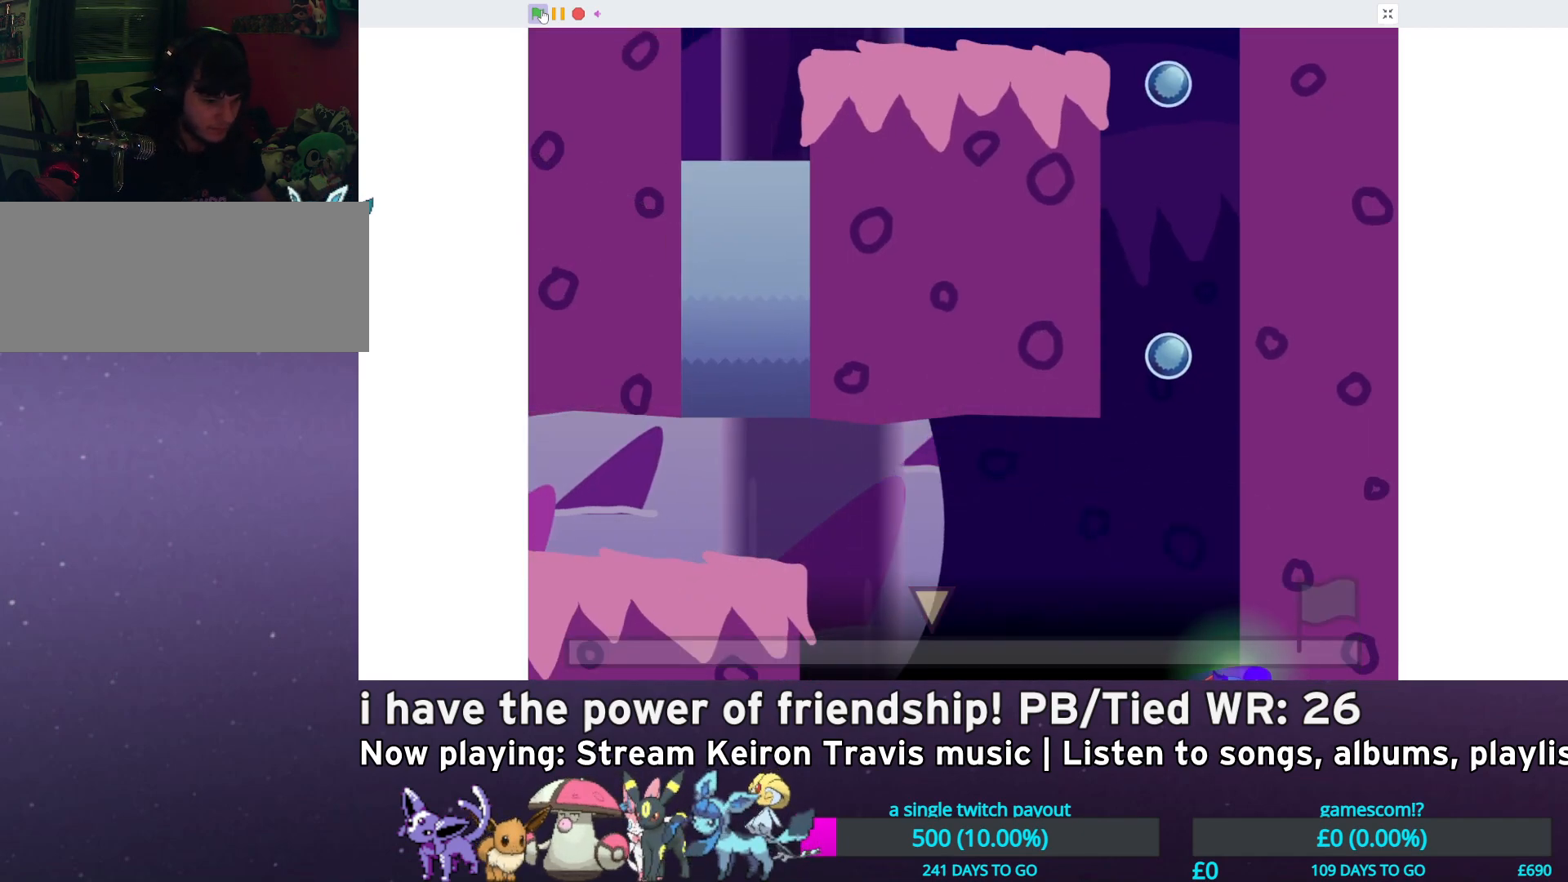
{"keys": ["right"], "events": []}